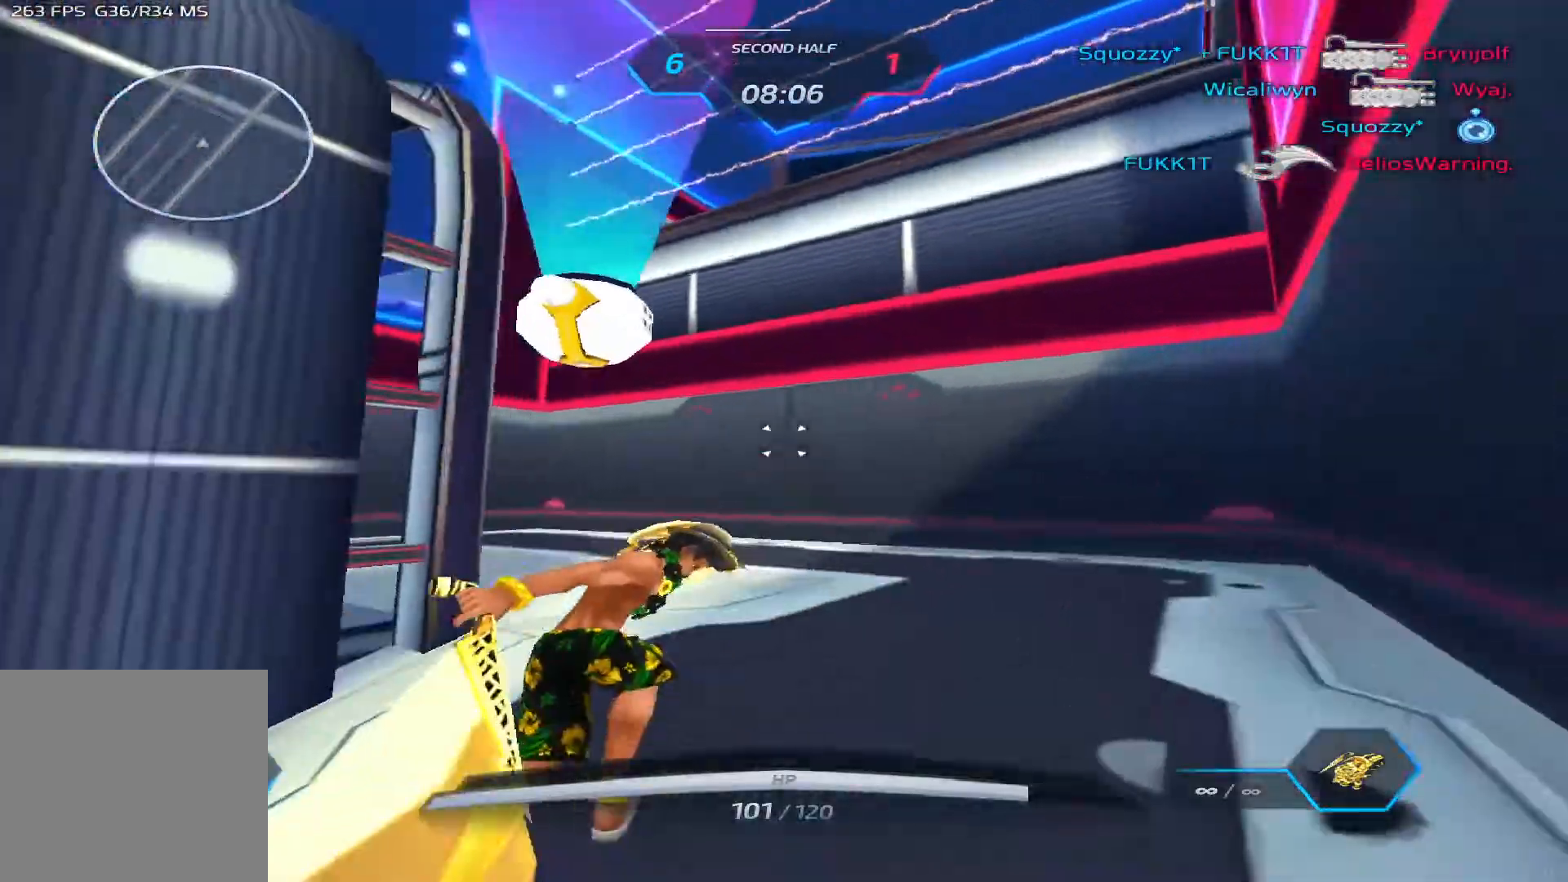
Gameplay with keyboard; each line is a JSON object with the keys held at the frame after it. "events" lists presses ("down") and releases ("up") of "1", "2", "3", "4", "5", "a", "alt", "b", "c", "ctrl", "d", "e", "f", "g", "q", "r", "s", "shift", "space", "t", "tab", "v", "w", "x" and "z" between this image and that frame as [ms after this image, input, new state], when the widget could be followed in between. No other keys are recorded. Mouse input is not recorded.
{"keys": ["w"], "events": [[400, "a", "up"]]}
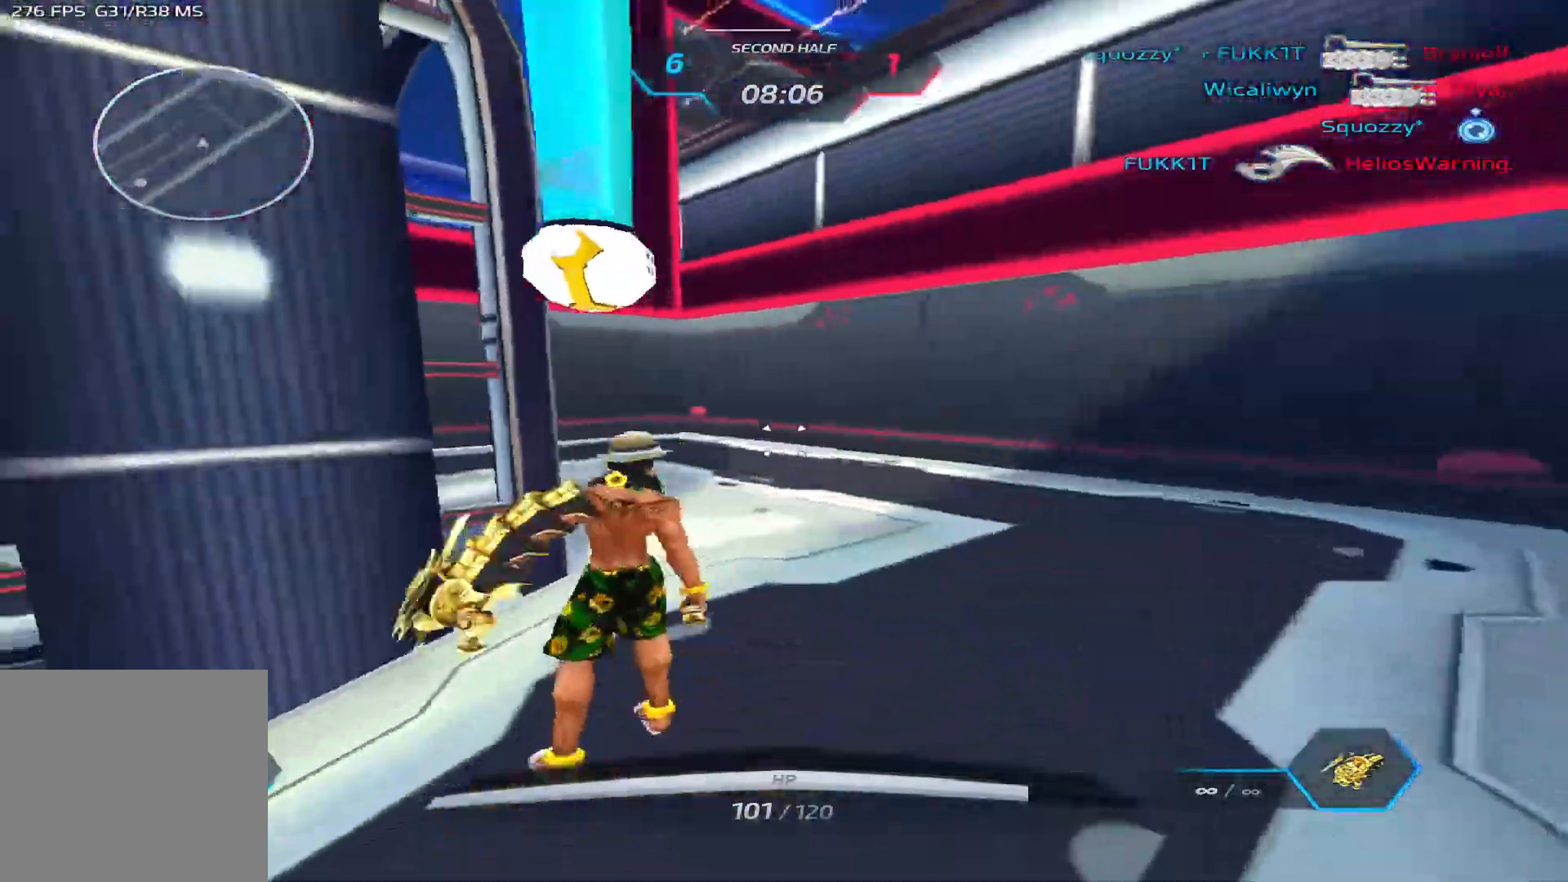
{"keys": ["w"], "events": []}
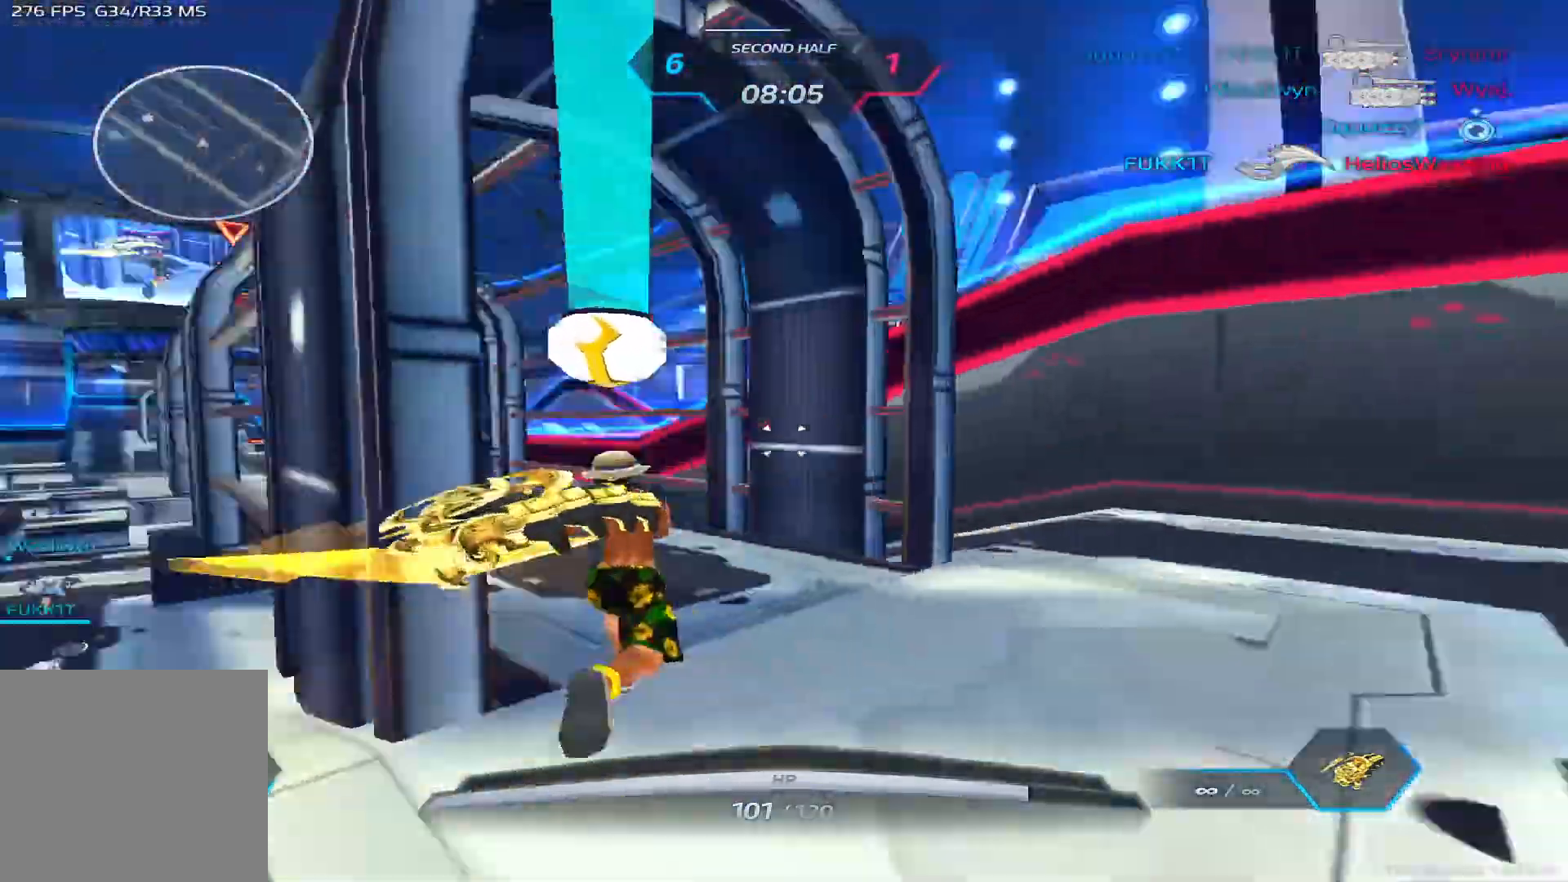
{"keys": ["a", "s"], "events": [[83, "a", "down"], [200, "w", "up"], [250, "s", "down"]]}
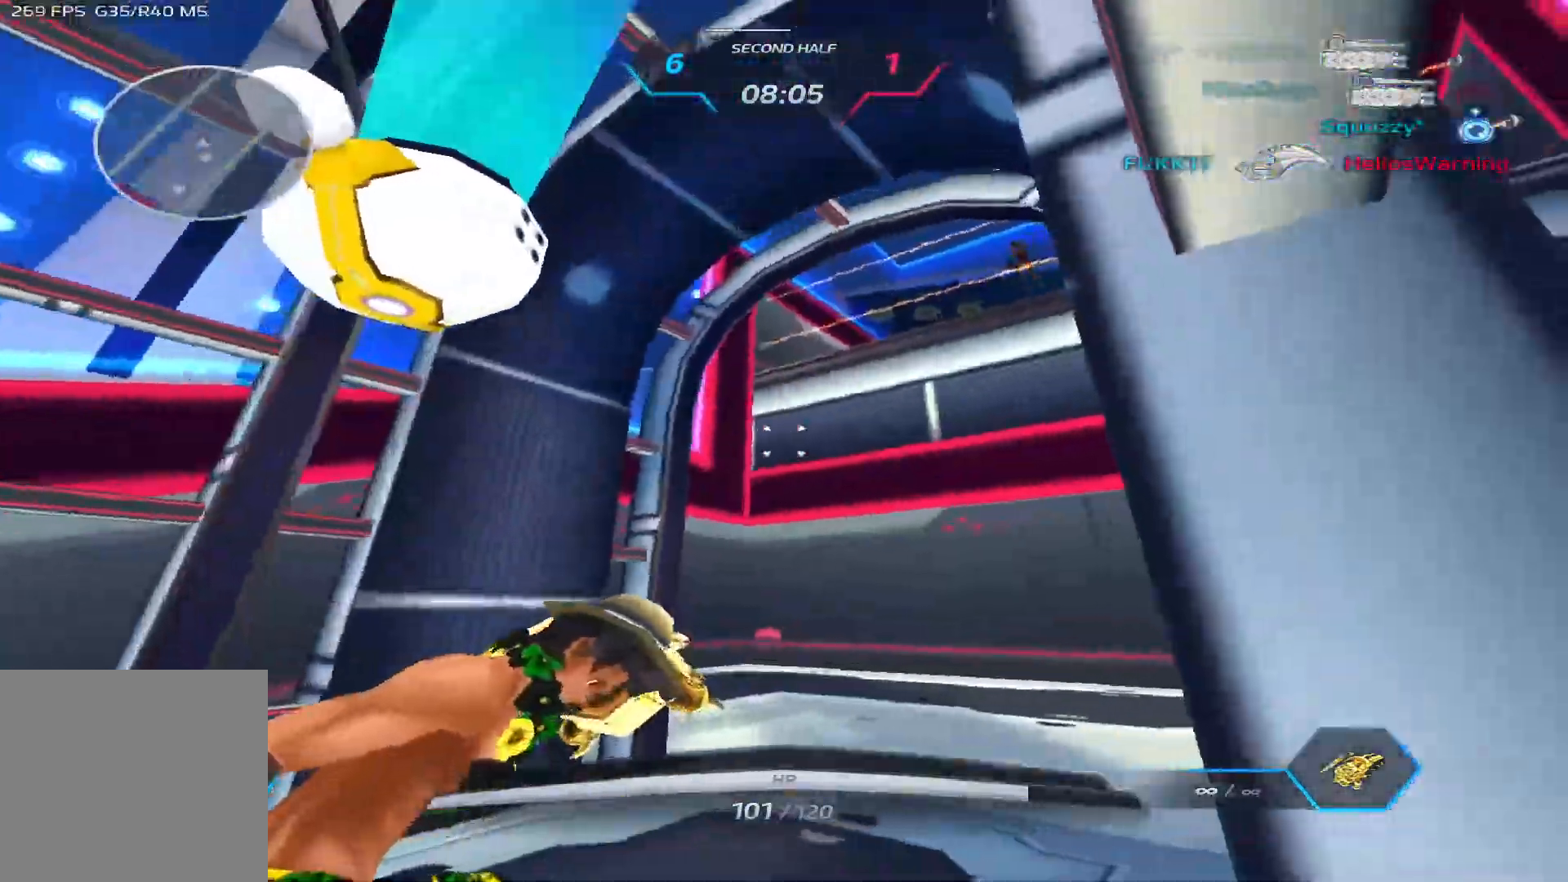
{"keys": ["a", "s"], "events": []}
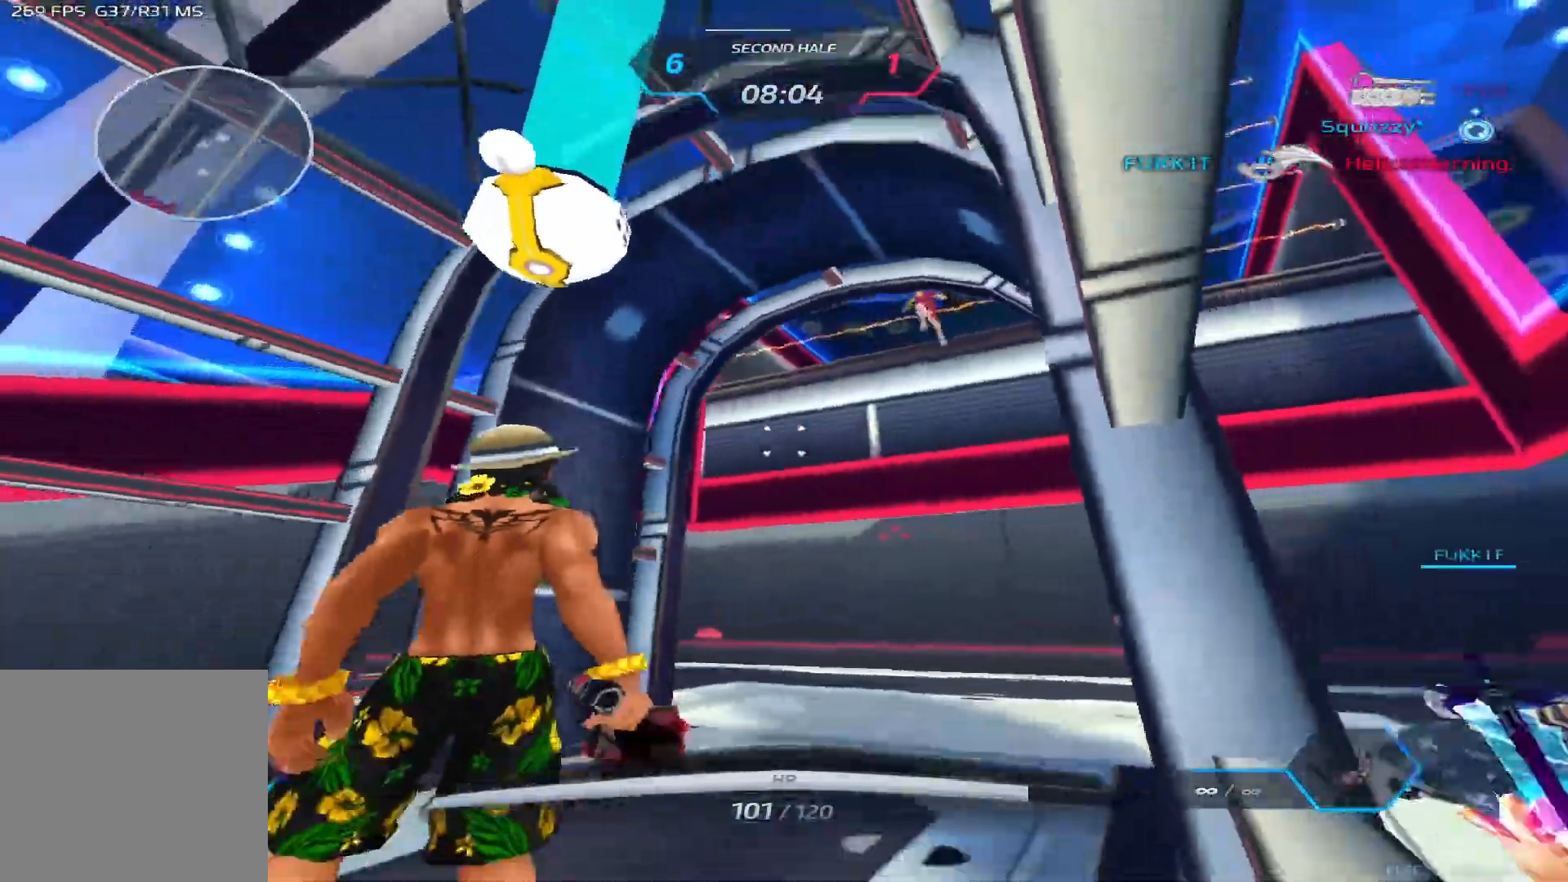
{"keys": ["a", "s", "space"], "events": [[483, "space", "down"]]}
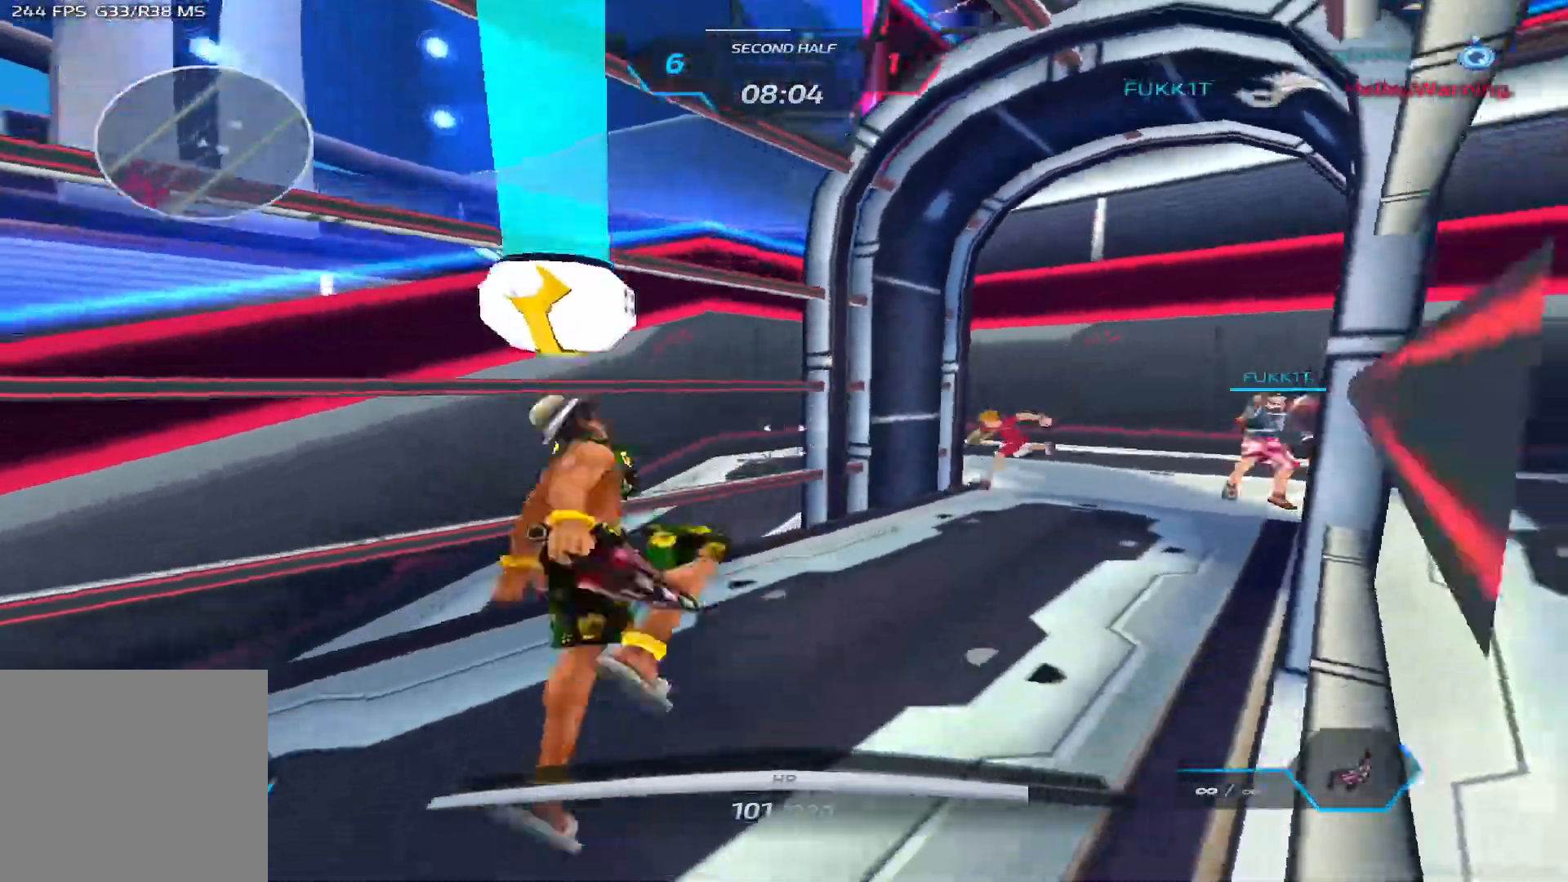
{"keys": ["a", "w"], "events": [[150, "space", "up"], [300, "s", "up"], [300, "w", "down"], [333, "w", "up"], [400, "w", "down"]]}
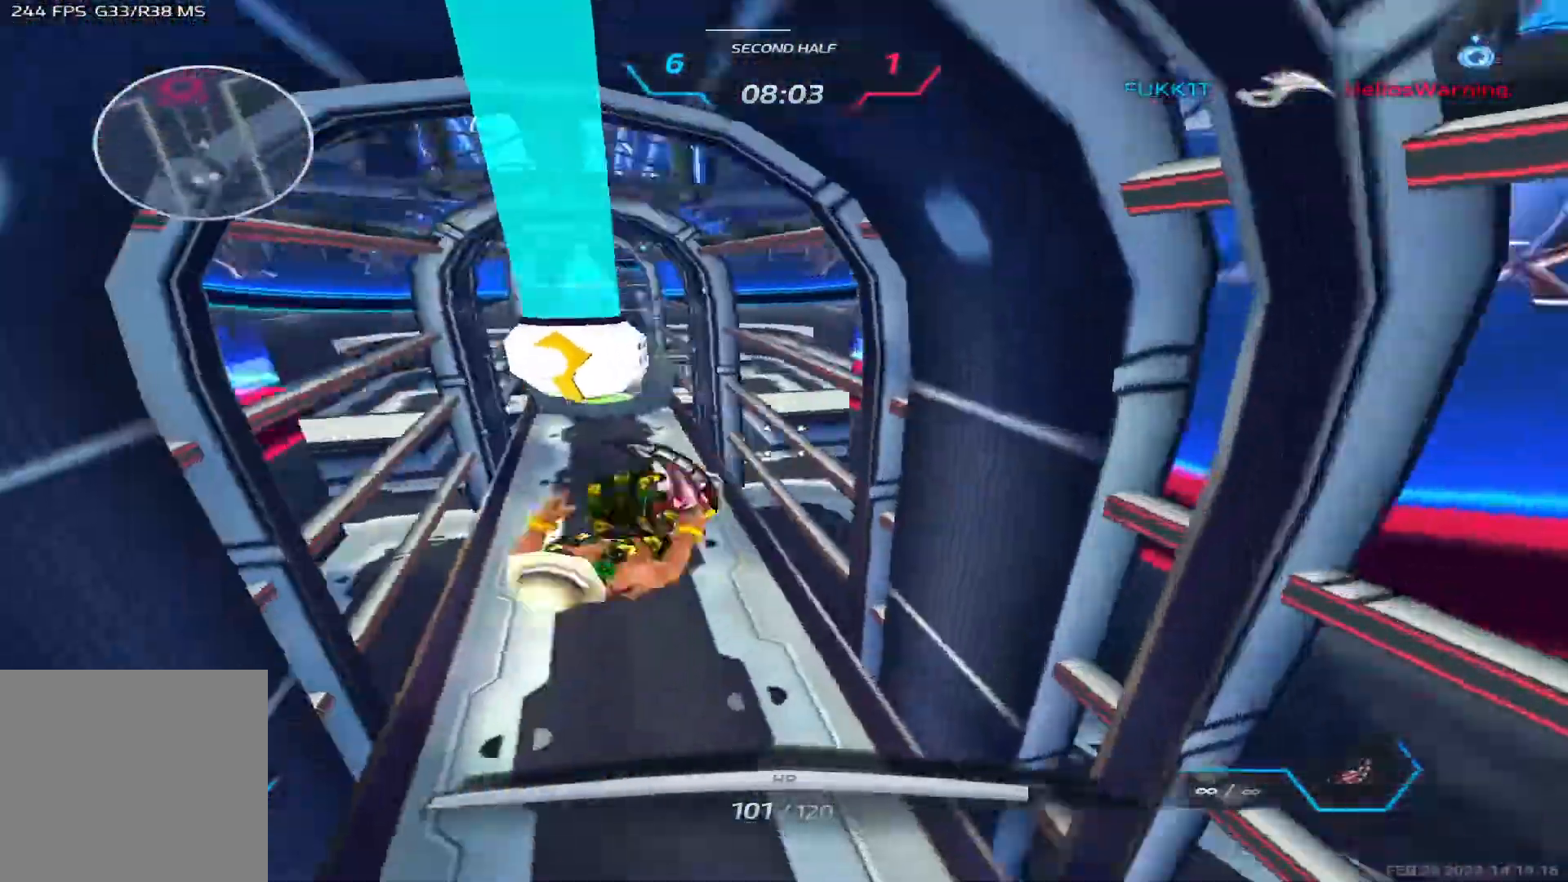
{"keys": ["w"], "events": [[67, "a", "up"]]}
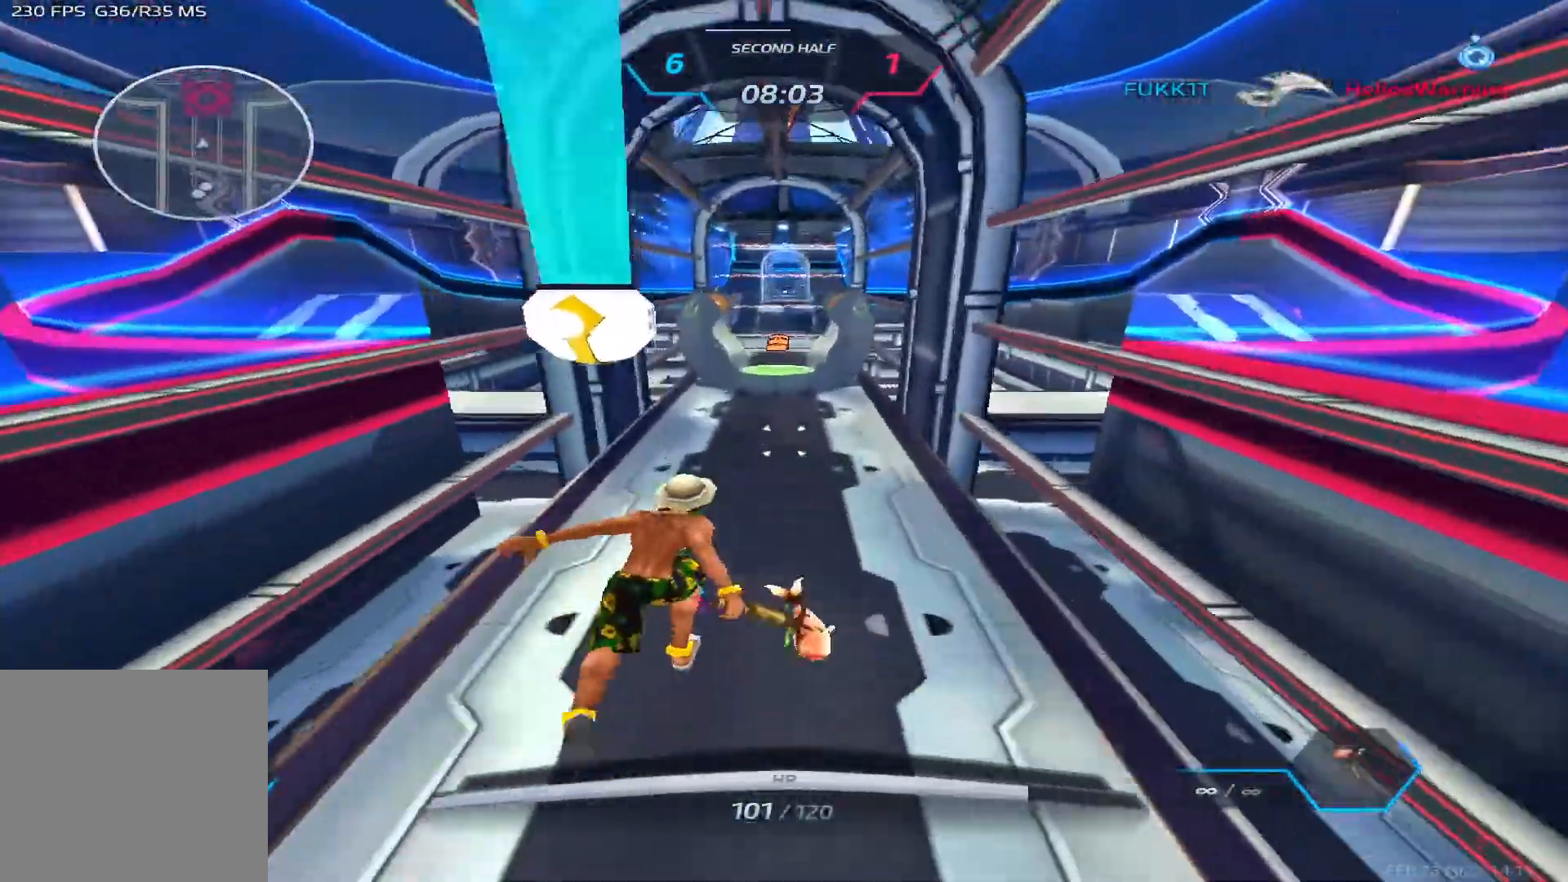
{"keys": ["w"], "events": [[400, "q", "down"], [450, "4", "down"], [483, "q", "up"], [500, "4", "up"]]}
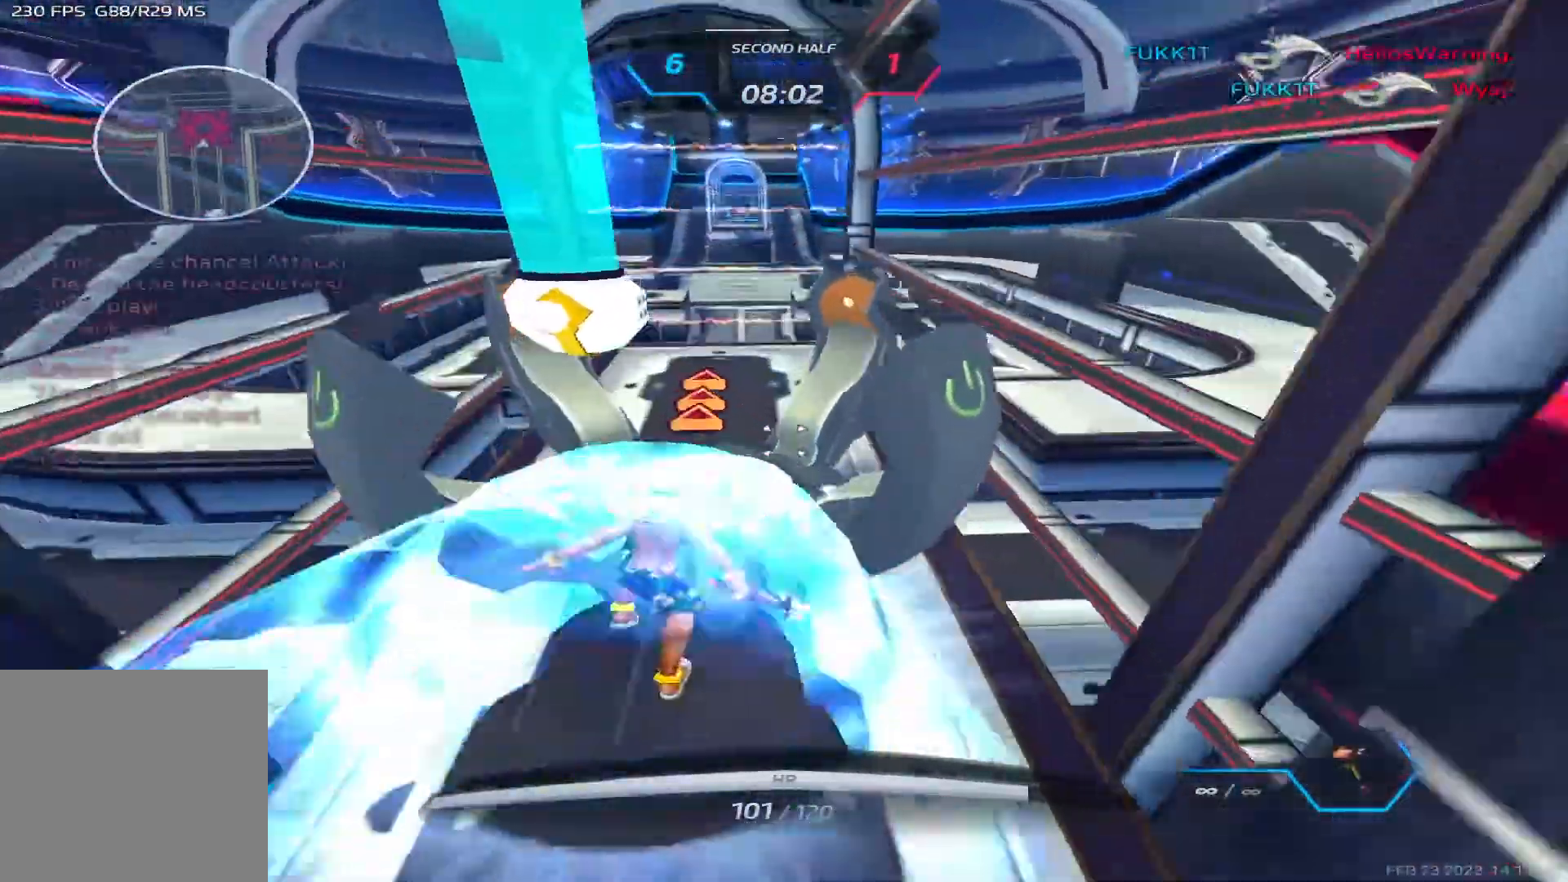
{"keys": ["tab", "w"], "events": [[117, "tab", "down"], [200, "3", "down"], [283, "3", "up"], [350, "3", "down"], [467, "3", "up"]]}
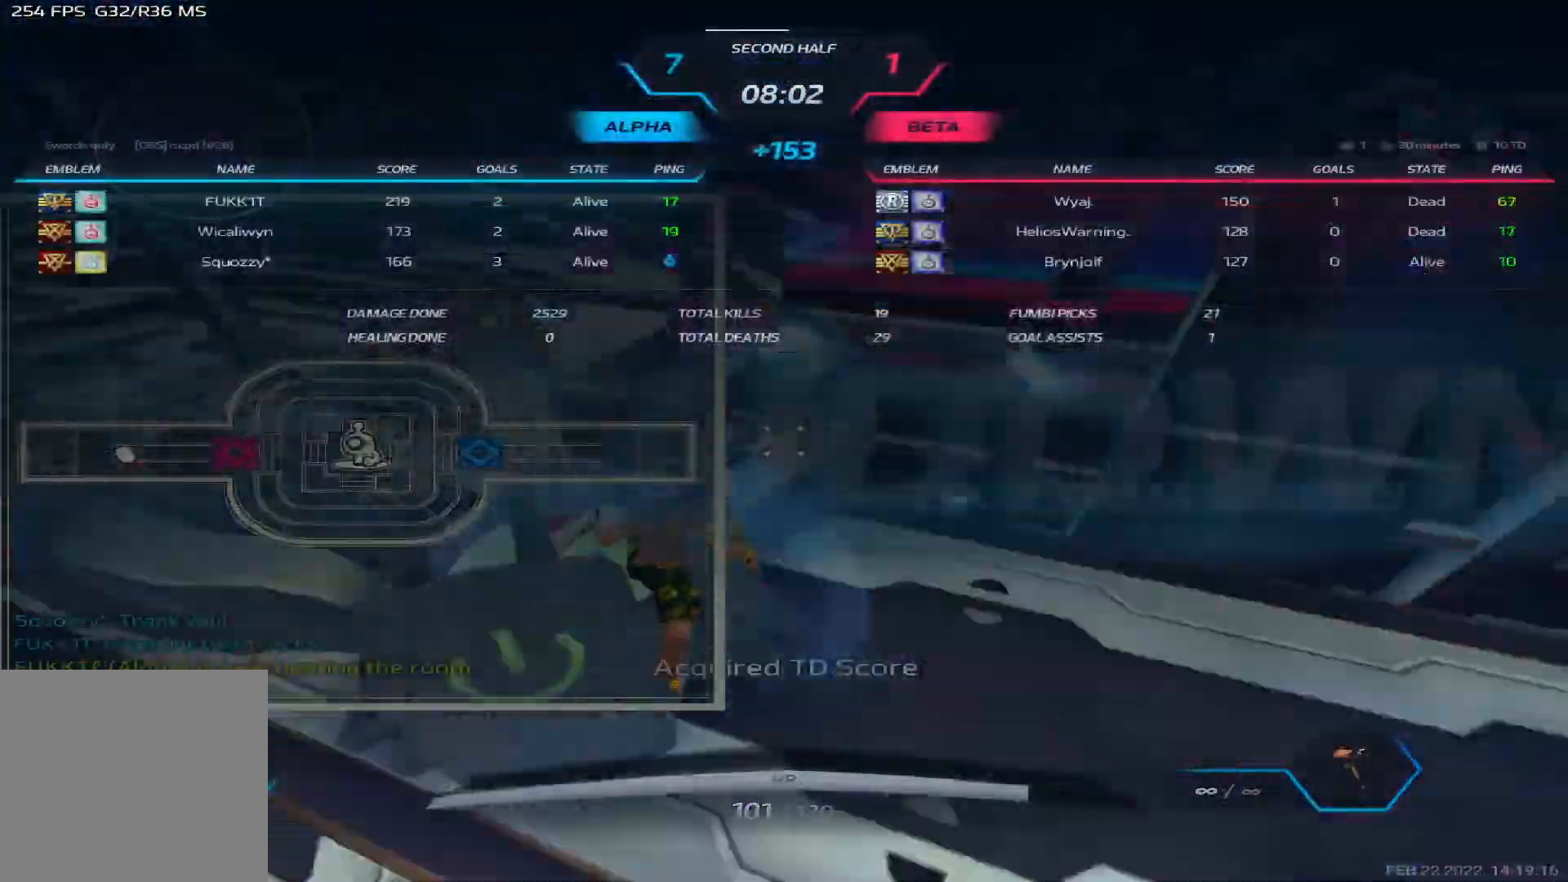
{"keys": ["w"], "events": [[33, "3", "down"], [100, "tab", "up"], [150, "3", "up"], [200, "3", "down"], [300, "3", "up"]]}
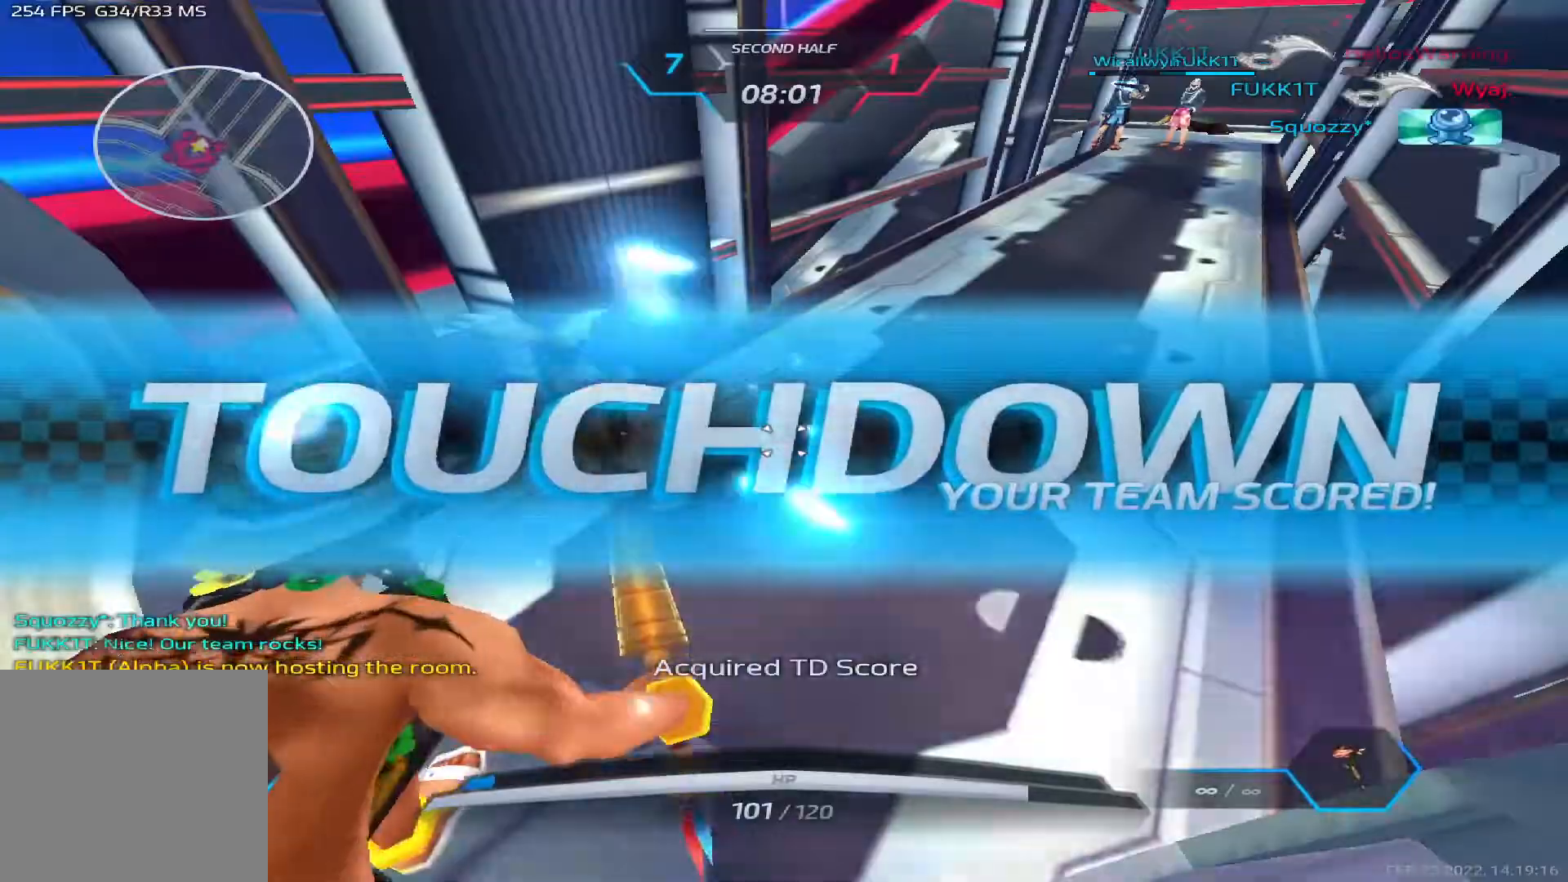
{"keys": ["d", "w"], "events": [[300, "d", "down"], [350, "space", "down"], [383, "s", "down"], [400, "s", "up"], [483, "space", "up"]]}
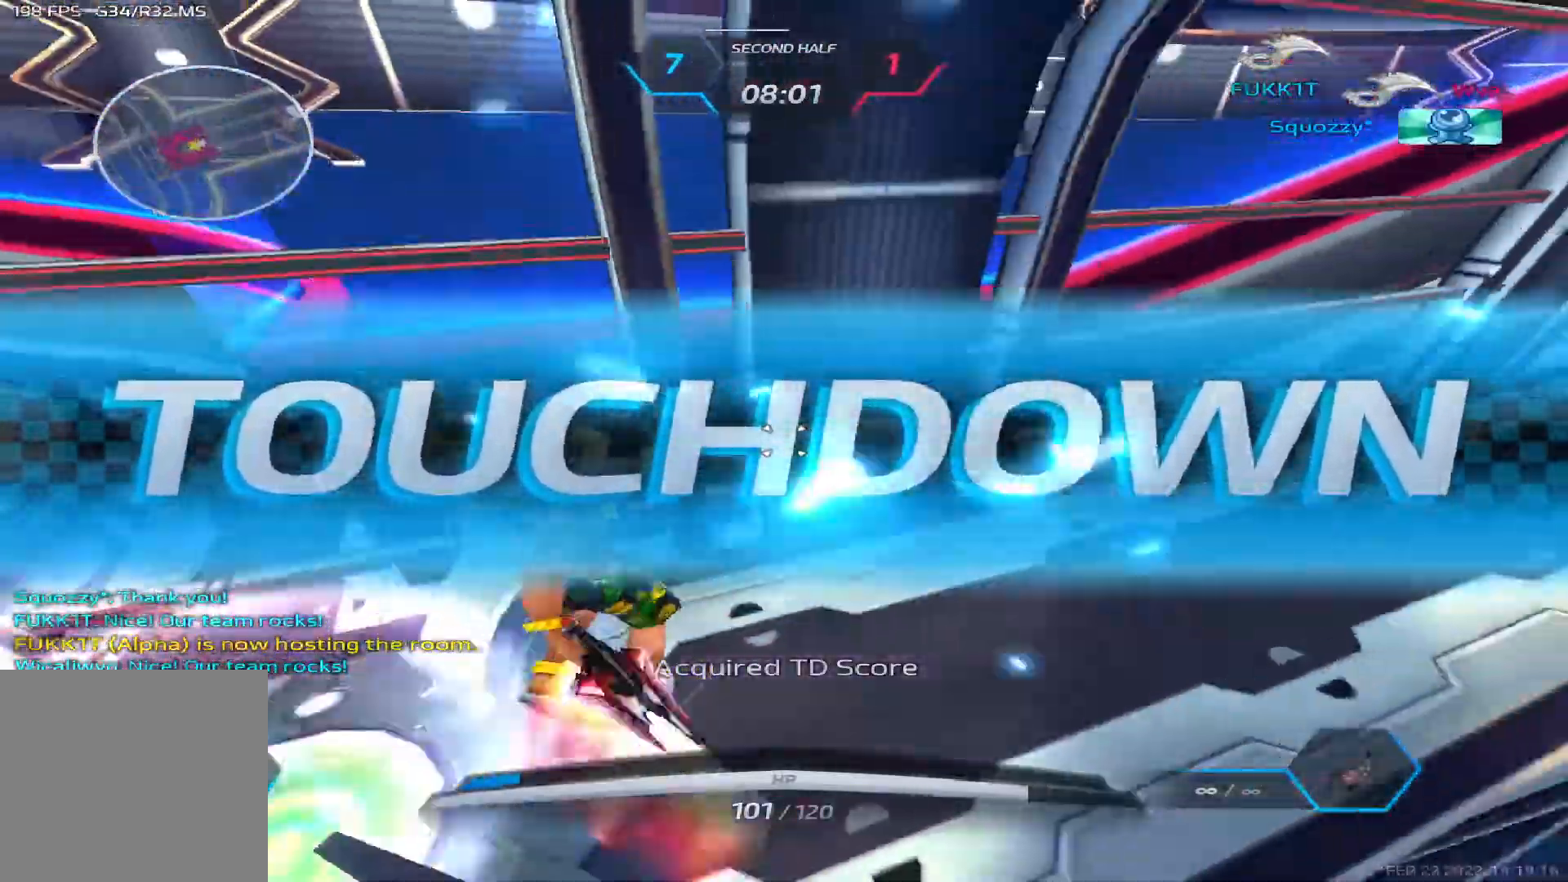
{"keys": ["d"], "events": [[167, "w", "up"], [433, "w", "down"], [483, "w", "up"]]}
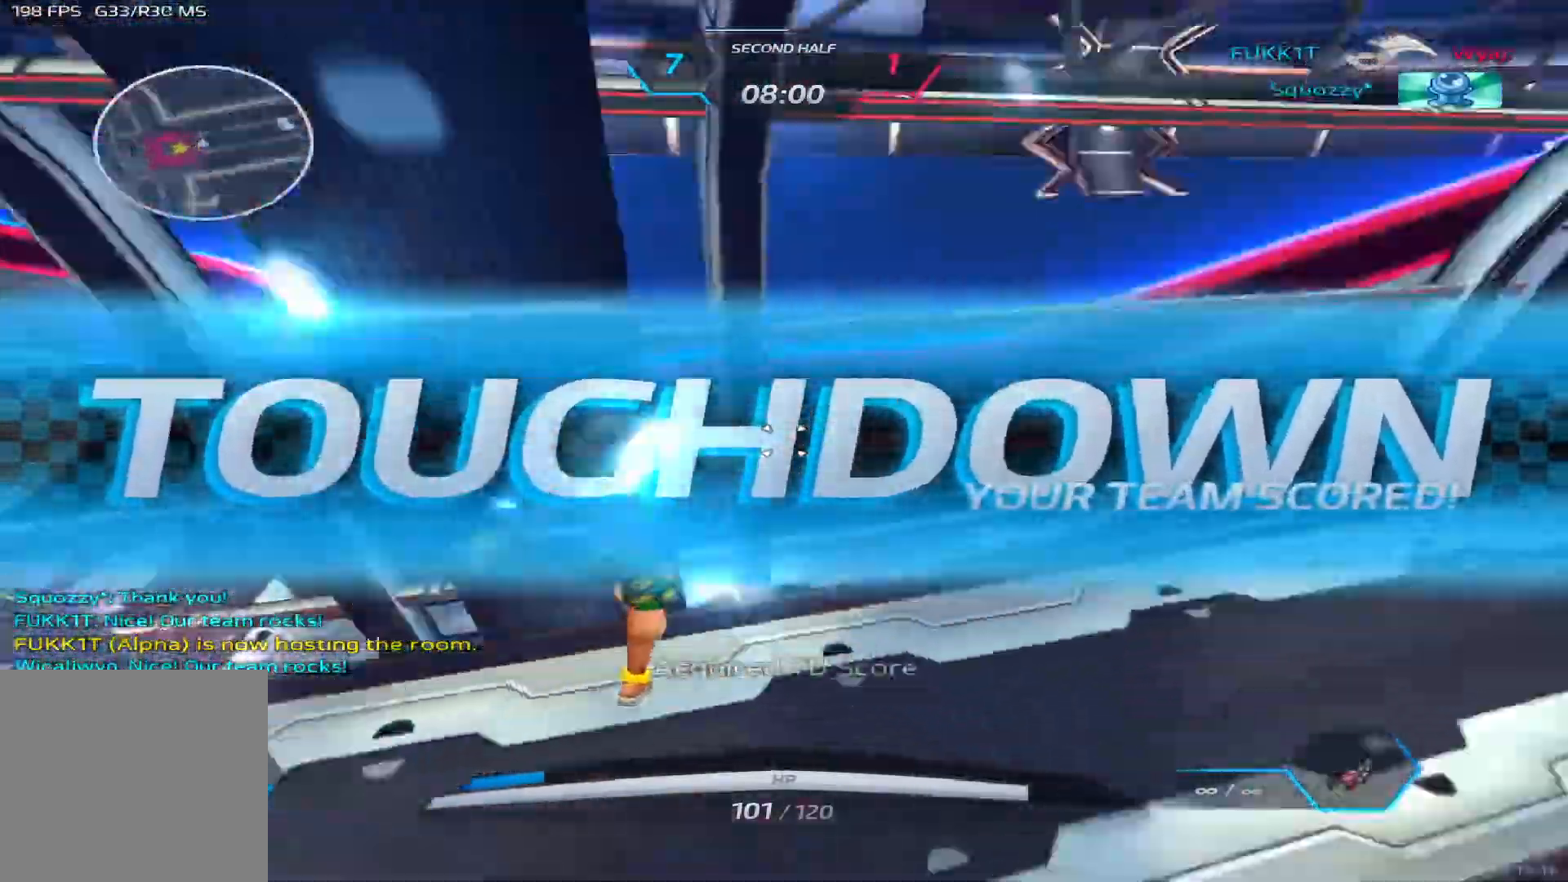
{"keys": ["w"], "events": [[67, "w", "down"], [133, "d", "up"], [300, "space", "down"], [317, "w", "up"], [367, "w", "down"], [417, "space", "up"]]}
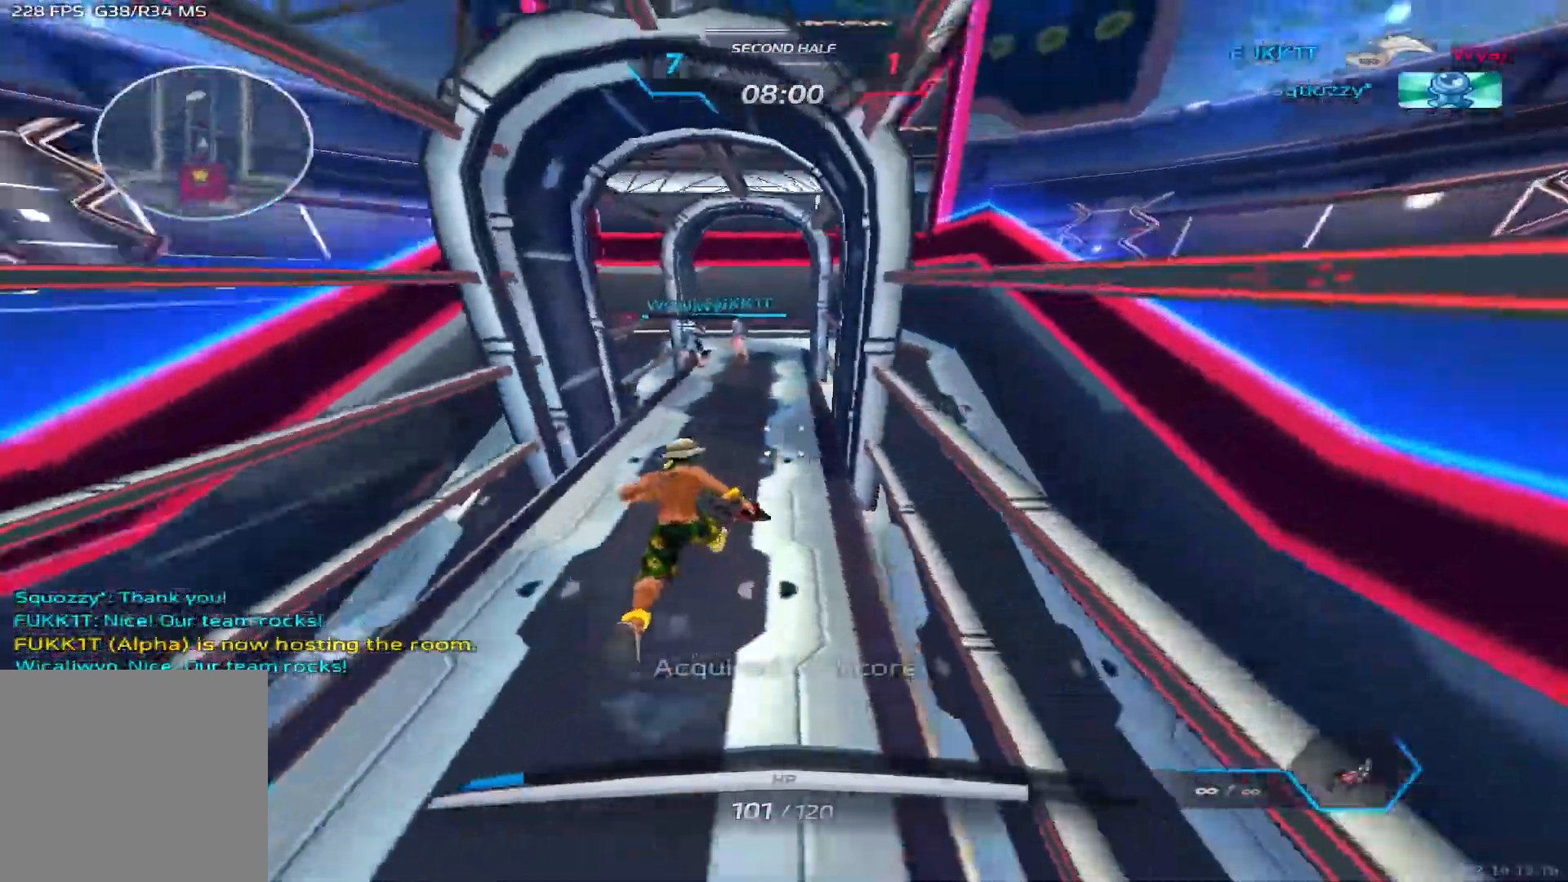
{"keys": ["d"], "events": [[83, "d", "down"], [83, "space", "down"], [100, "w", "up"], [183, "space", "up"]]}
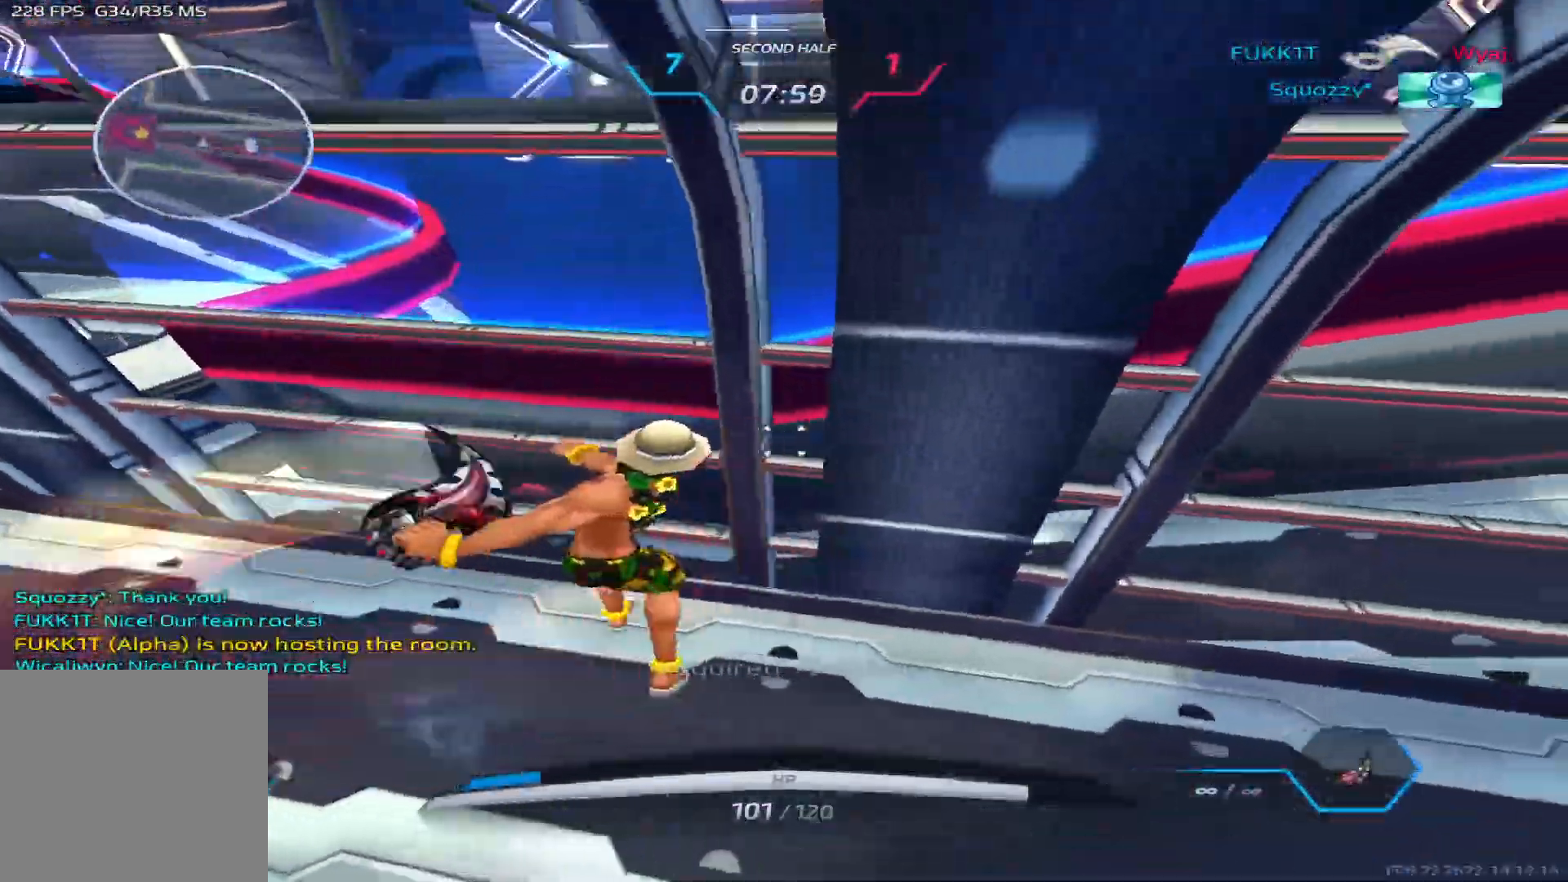
{"keys": ["w"], "events": [[117, "w", "down"], [167, "w", "up"], [233, "d", "up"], [233, "w", "down"]]}
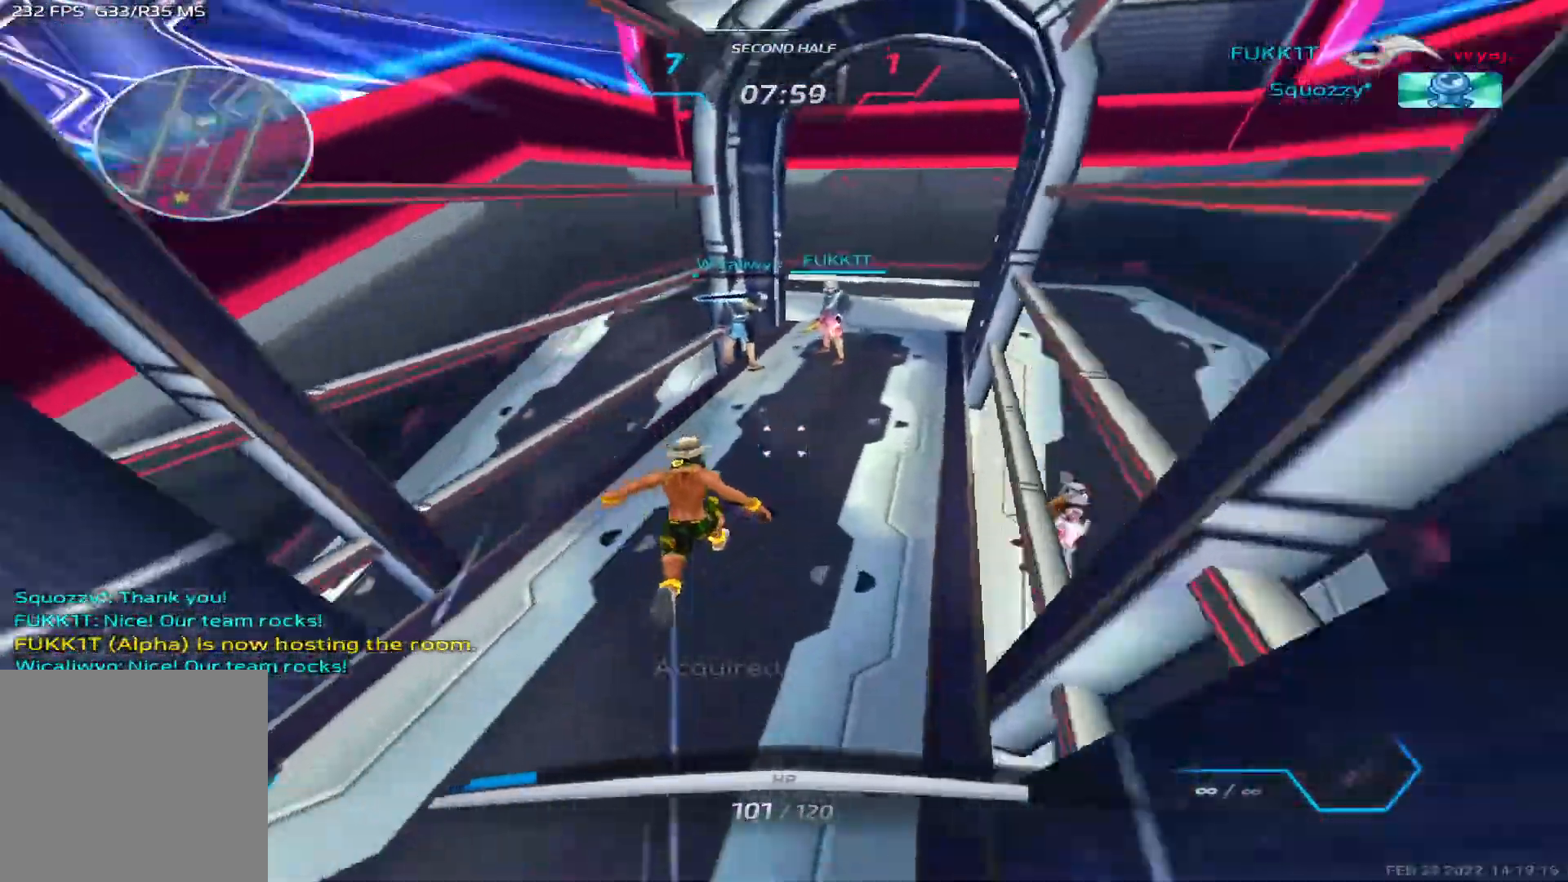
{"keys": ["d"], "events": [[17, "space", "down"], [17, "w", "up"], [67, "w", "down"], [117, "space", "up"], [283, "d", "down"], [283, "w", "up"], [300, "space", "down"], [417, "space", "up"]]}
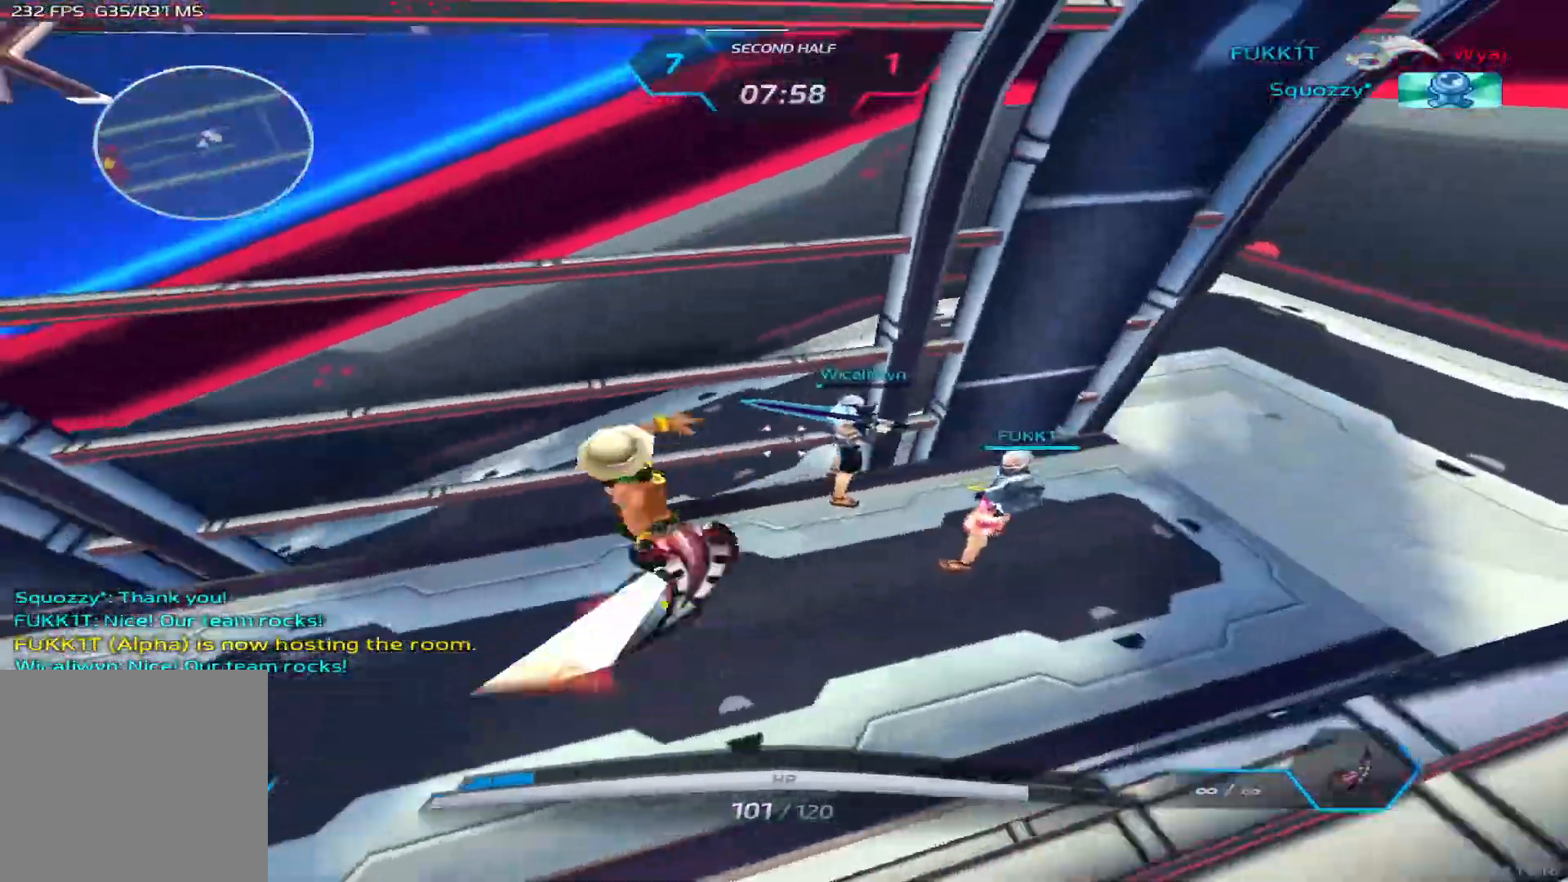
{"keys": ["d", "space", "w"], "events": [[217, "w", "down"], [283, "w", "up"], [350, "w", "down"], [450, "space", "down"]]}
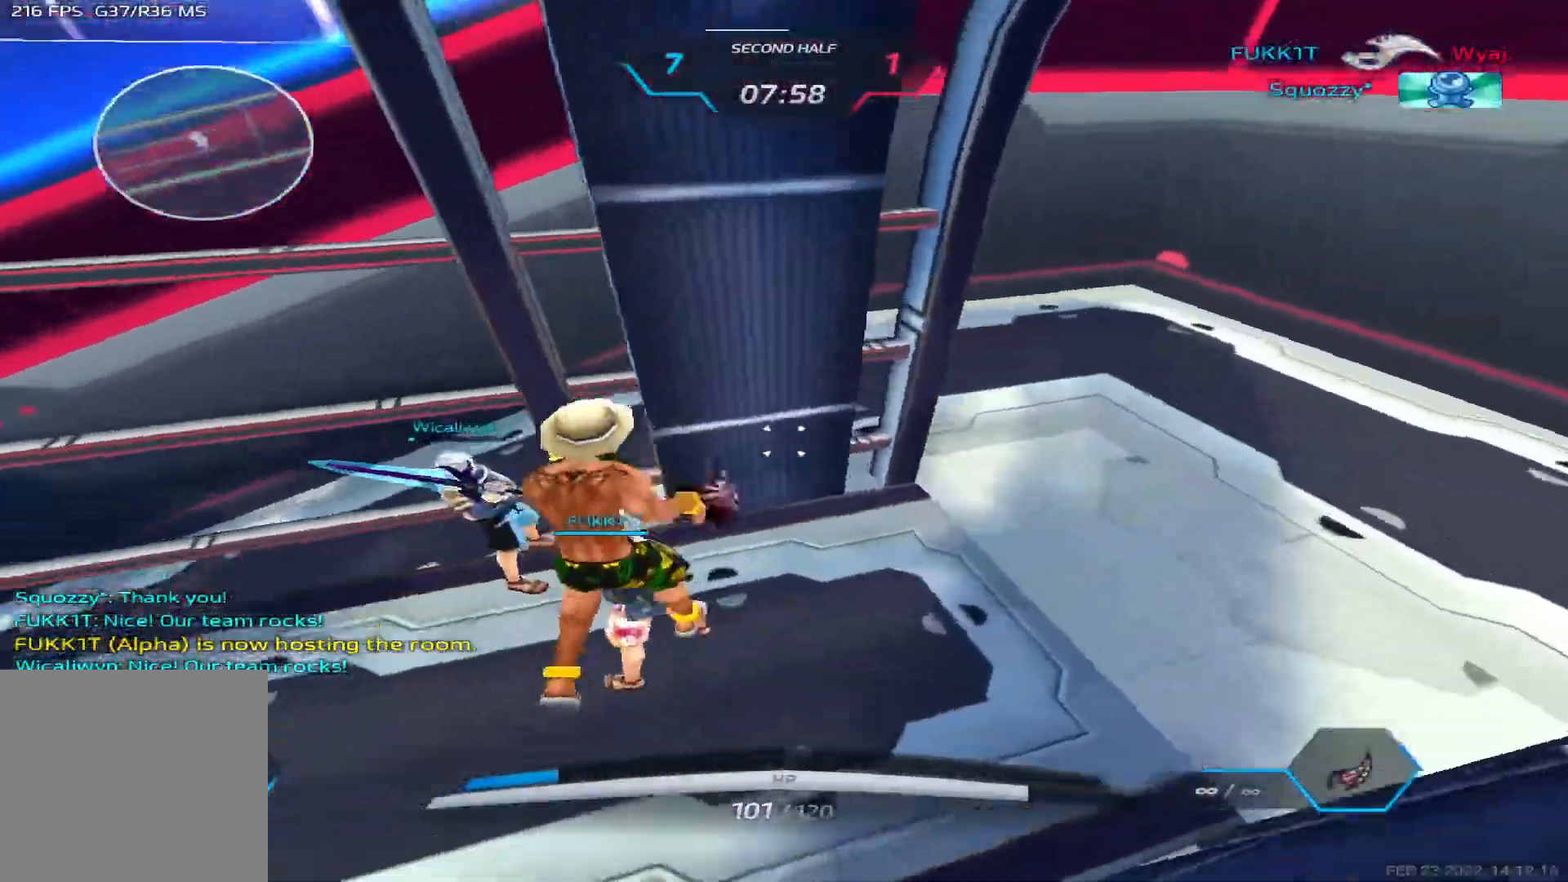
{"keys": ["d"], "events": [[50, "space", "up"], [133, "w", "up"]]}
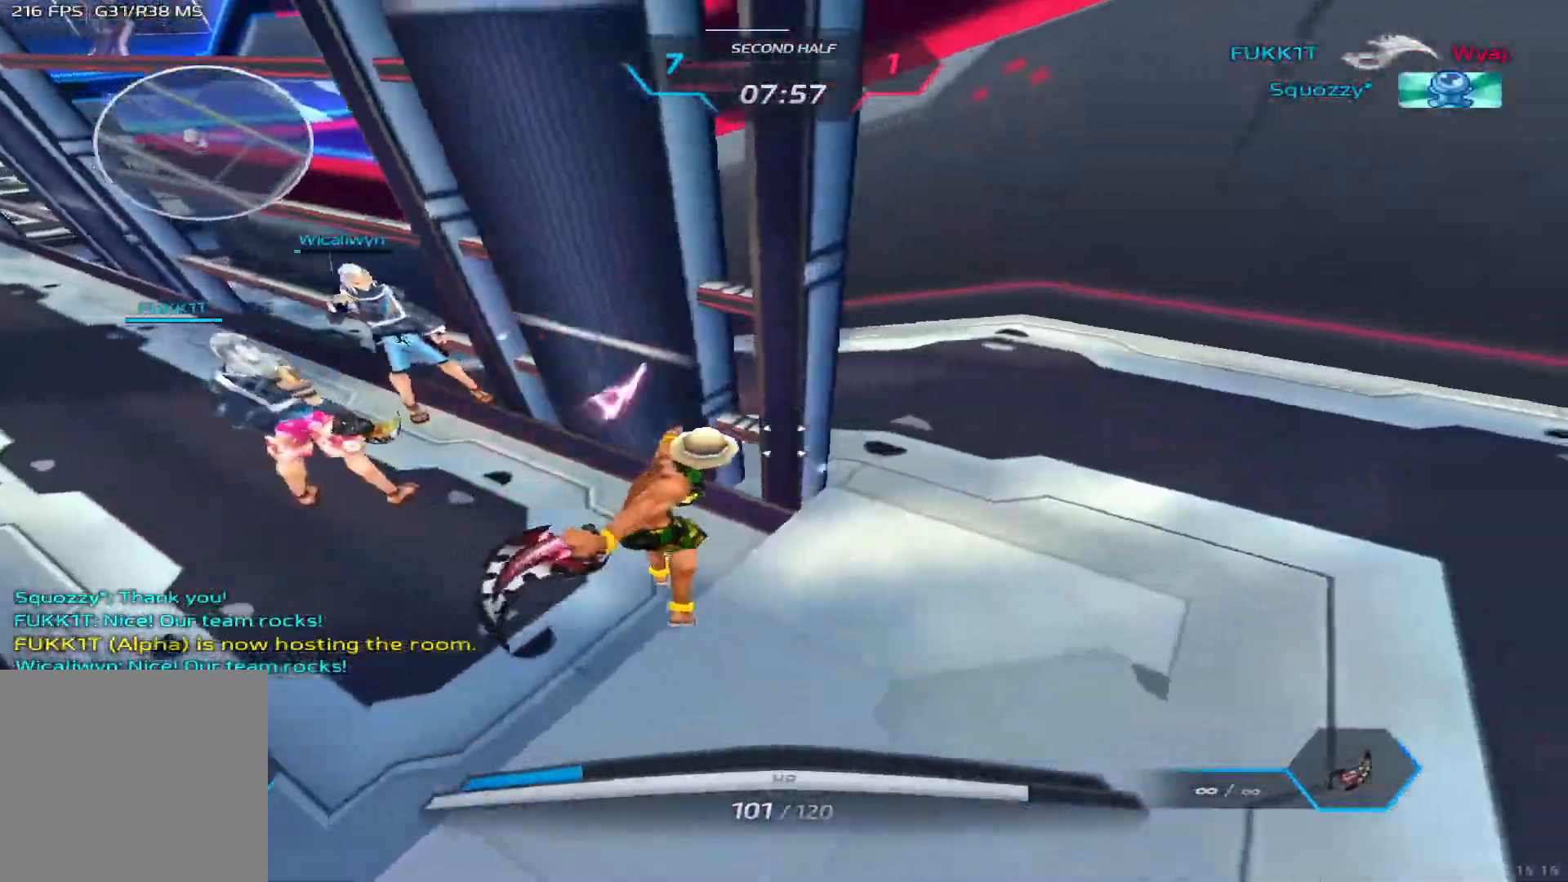
{"keys": ["space", "w"], "events": [[133, "w", "down"], [183, "d", "up"], [467, "space", "down"]]}
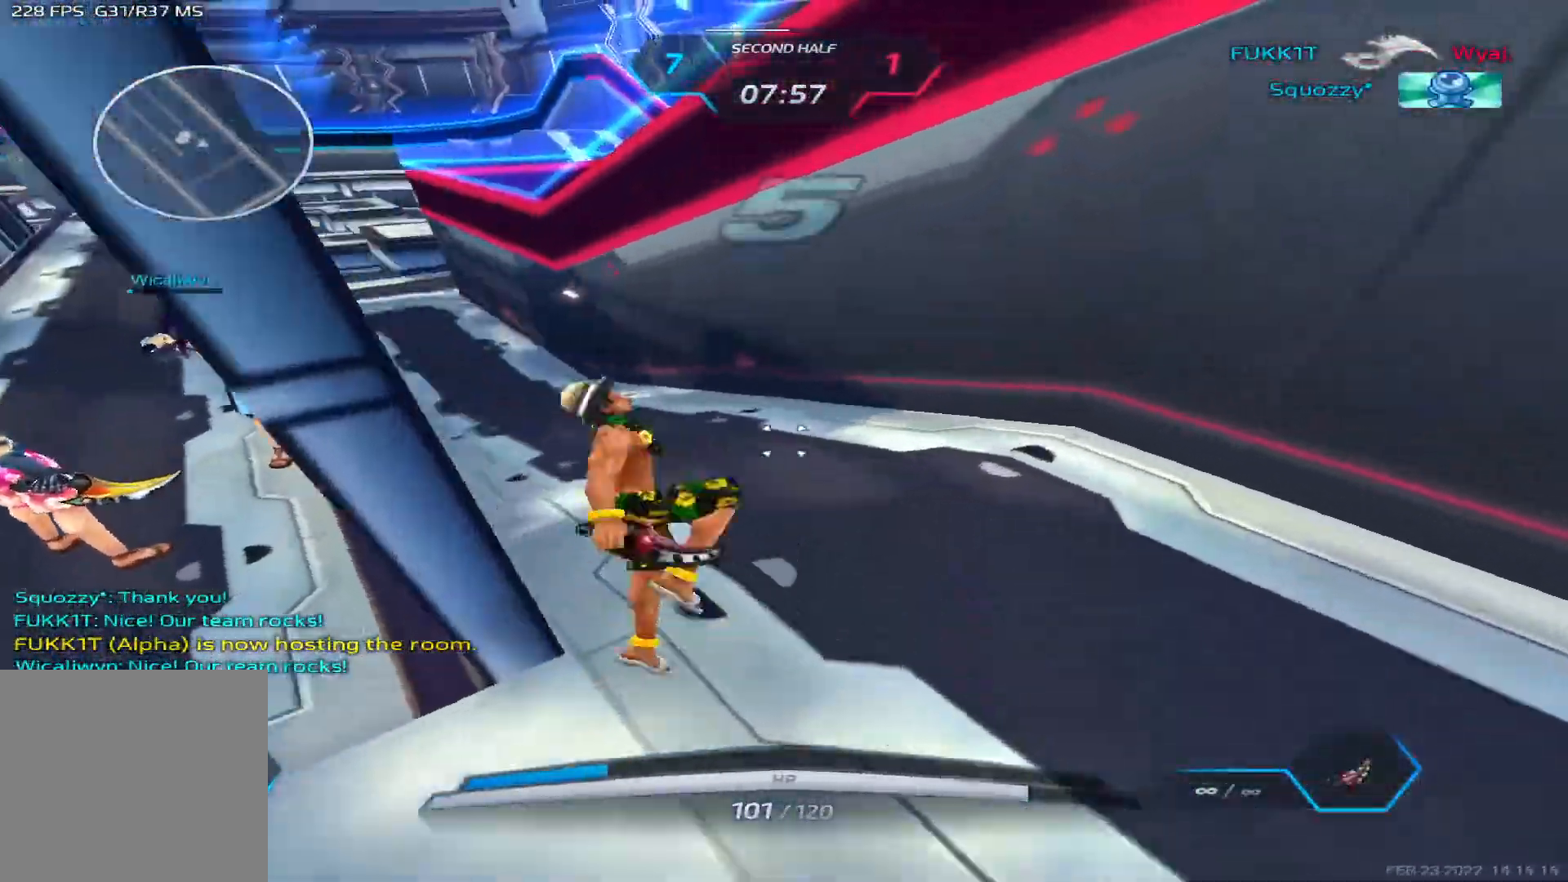
{"keys": ["w"], "events": [[100, "space", "up"]]}
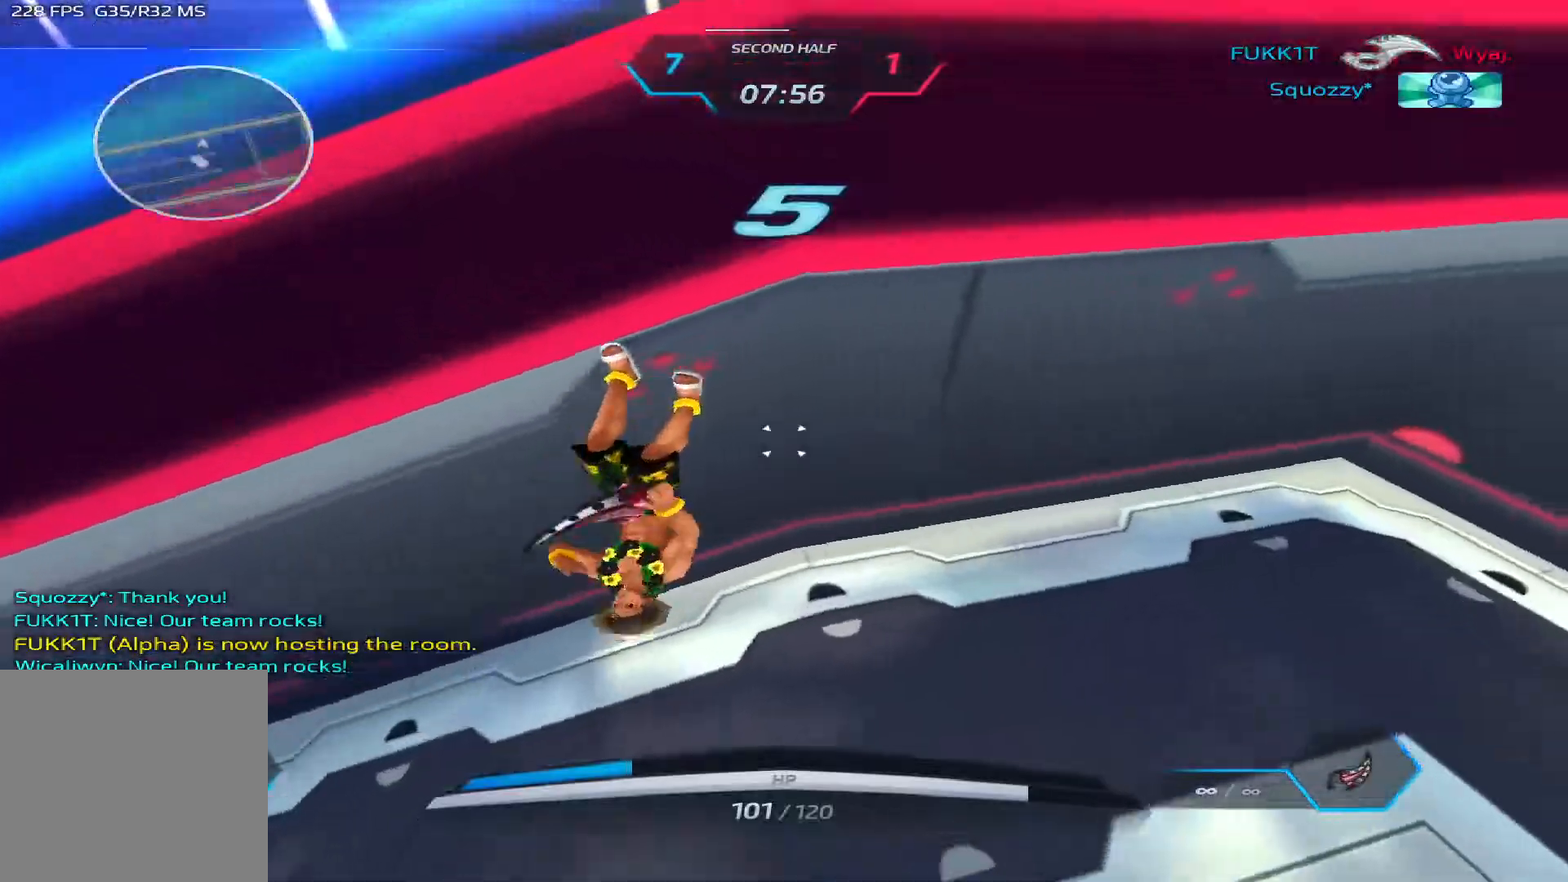
{"keys": ["w"], "events": [[200, "space", "down"], [417, "space", "up"]]}
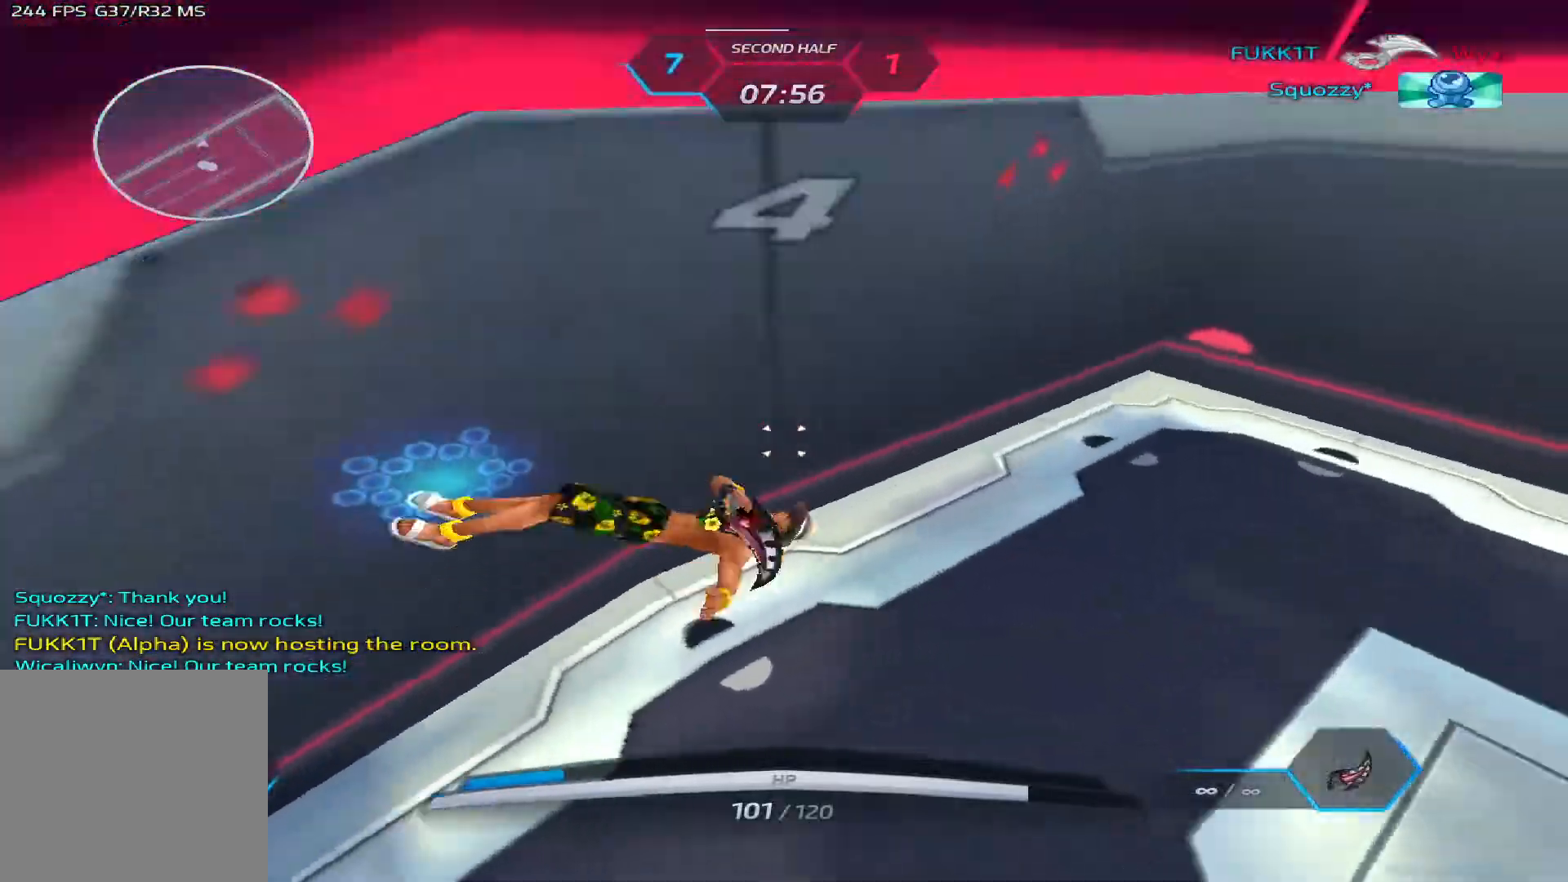
{"keys": ["a"], "events": [[83, "w", "up"], [117, "d", "down"], [217, "a", "down"], [217, "d", "up"]]}
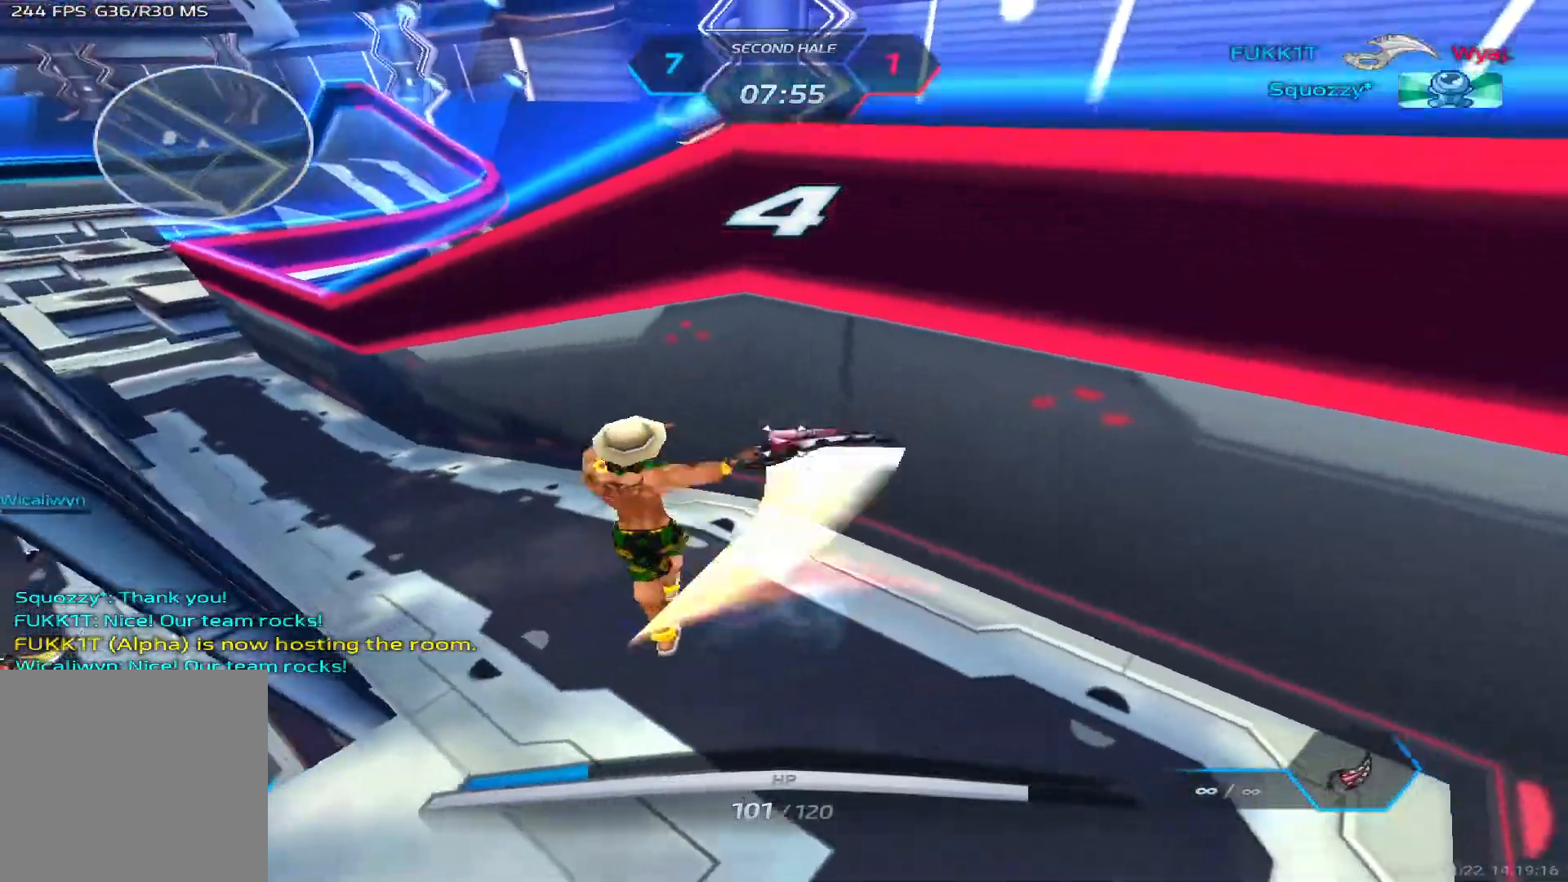
{"keys": ["a", "space", "w"], "events": [[133, "w", "down"], [467, "space", "down"]]}
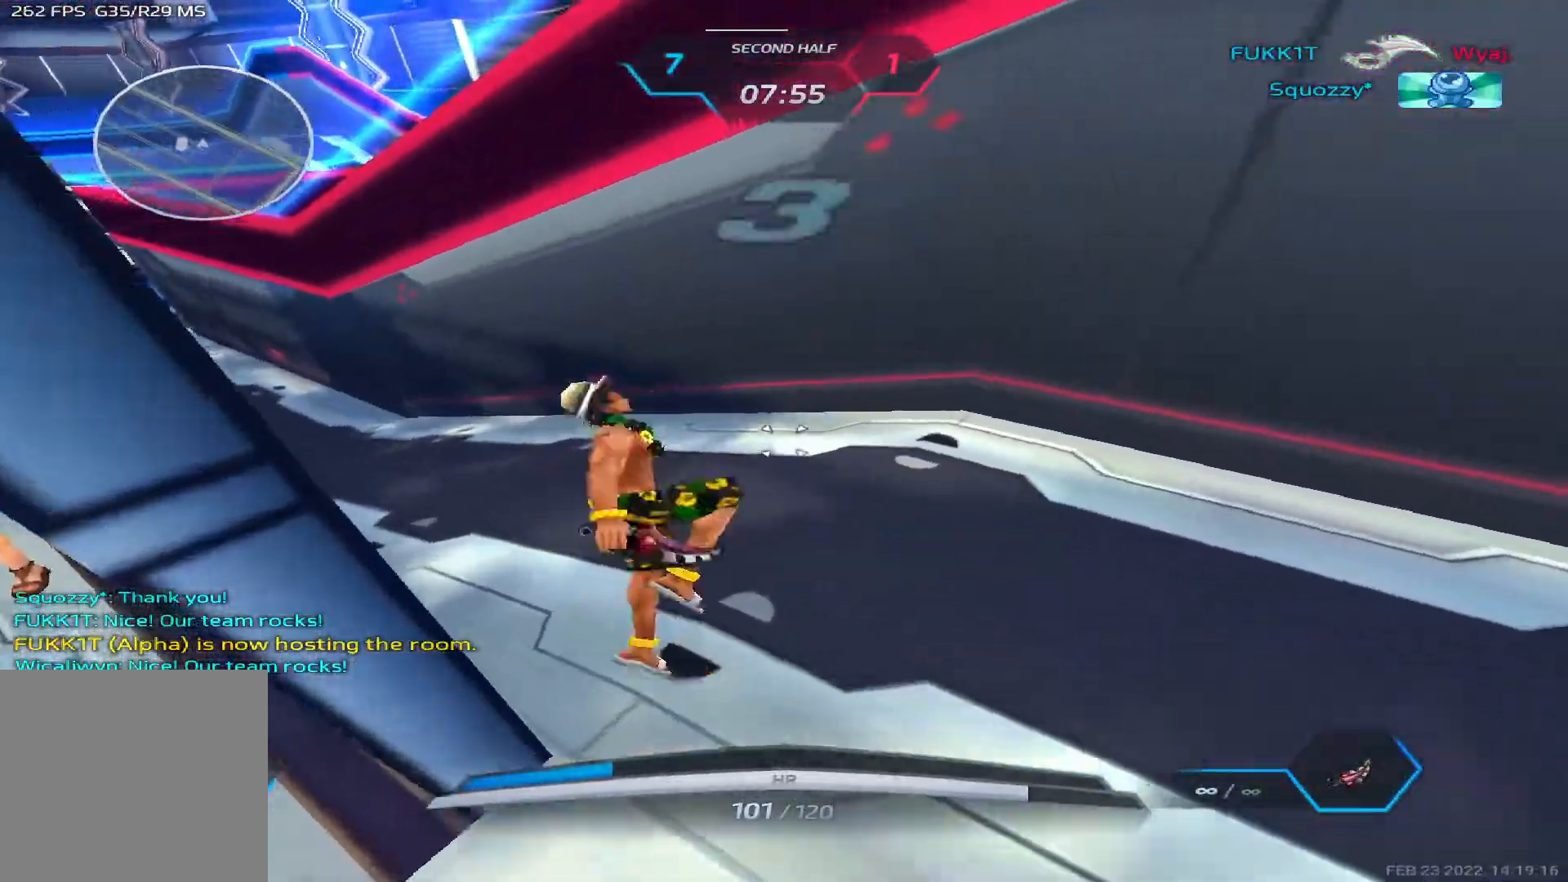
{"keys": ["w"], "events": [[100, "space", "up"], [167, "a", "up"]]}
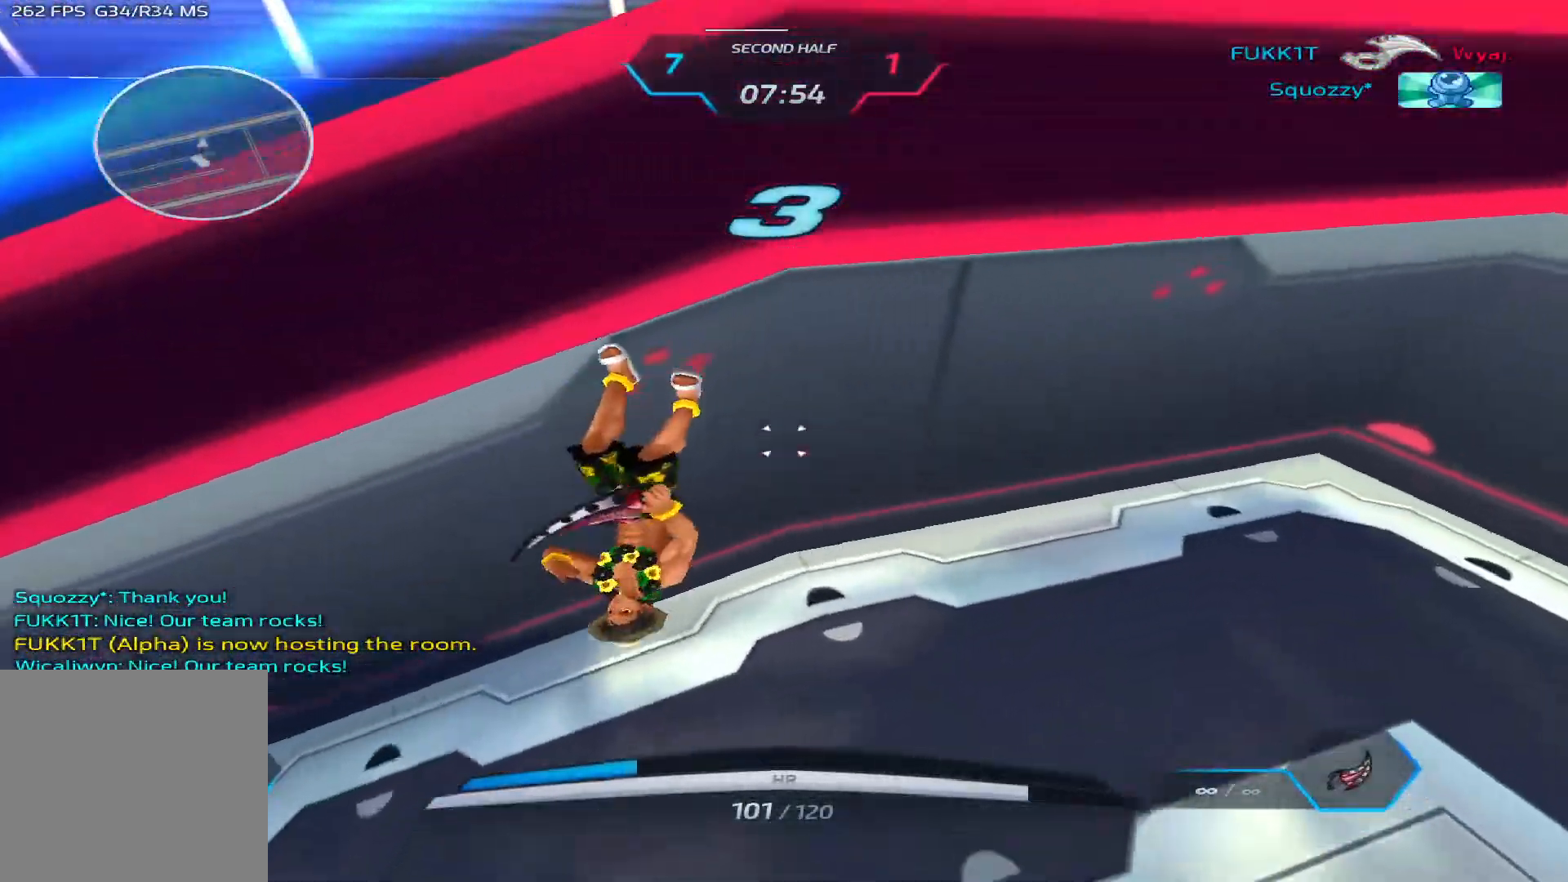
{"keys": ["w"], "events": [[217, "space", "down"], [450, "space", "up"]]}
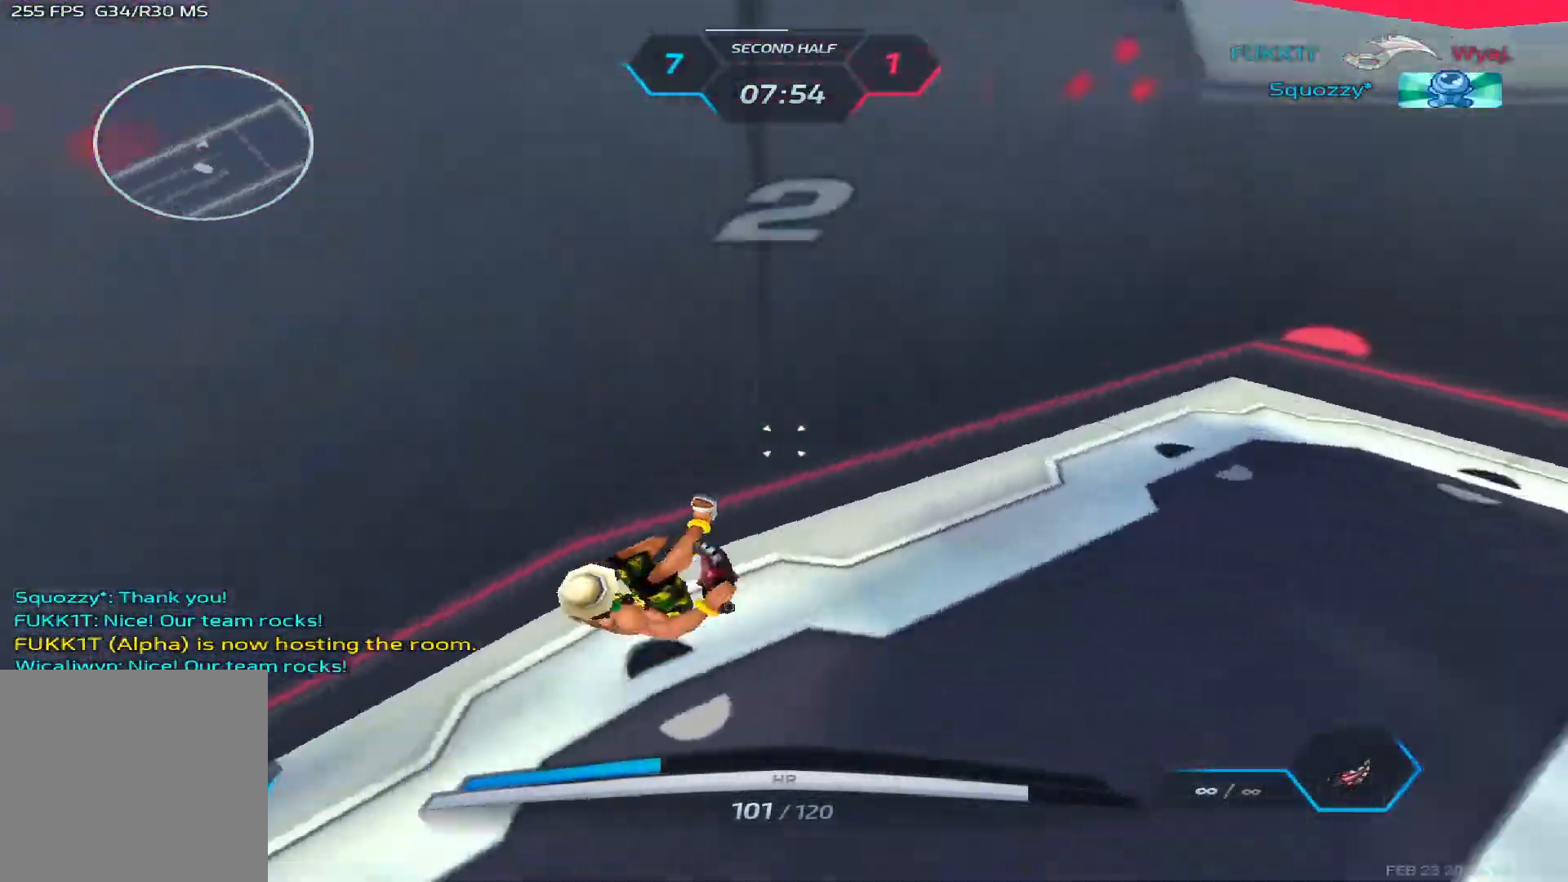
{"keys": [], "events": [[17, "a", "down"], [67, "space", "down"], [167, "w", "up"], [200, "space", "up"], [283, "a", "up"]]}
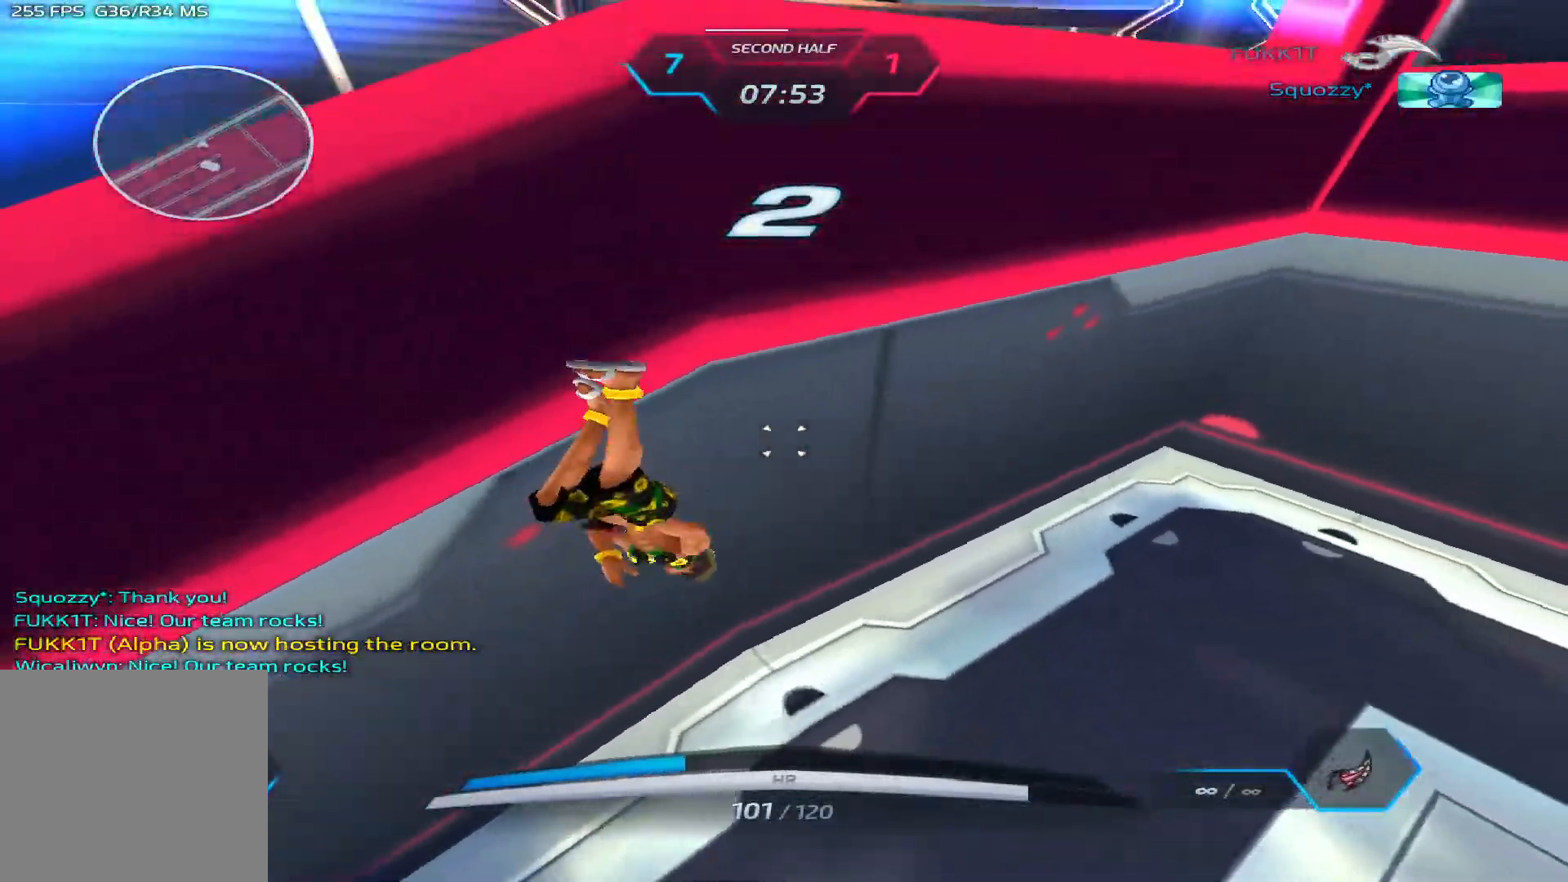
{"keys": ["space", "w"], "events": [[183, "w", "down"], [317, "space", "down"]]}
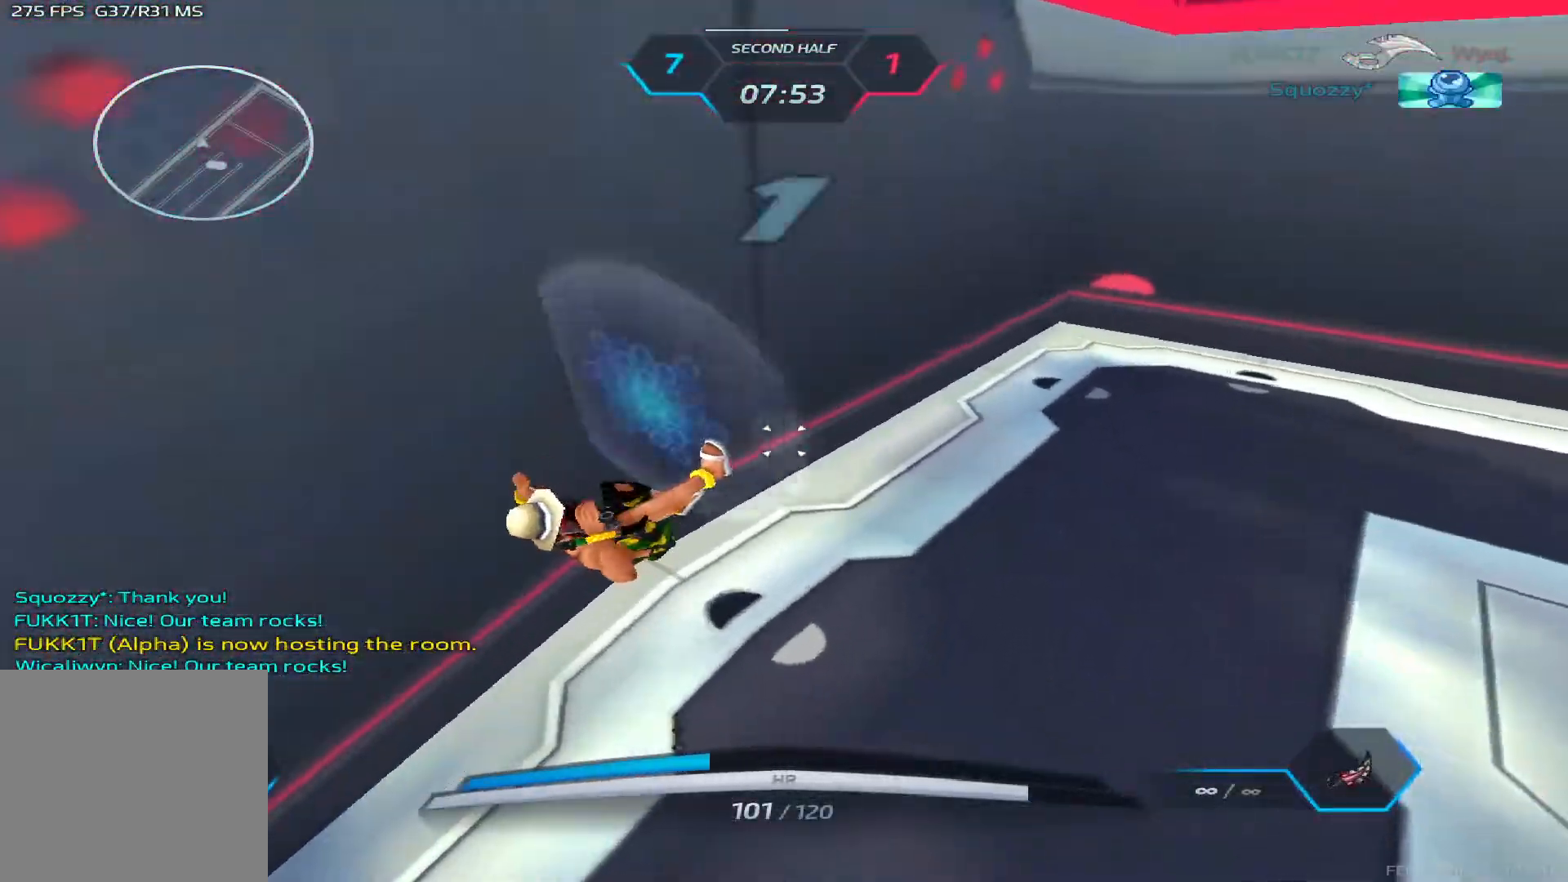
{"keys": [], "events": [[33, "space", "up"], [233, "space", "down"], [383, "space", "up"], [383, "w", "up"]]}